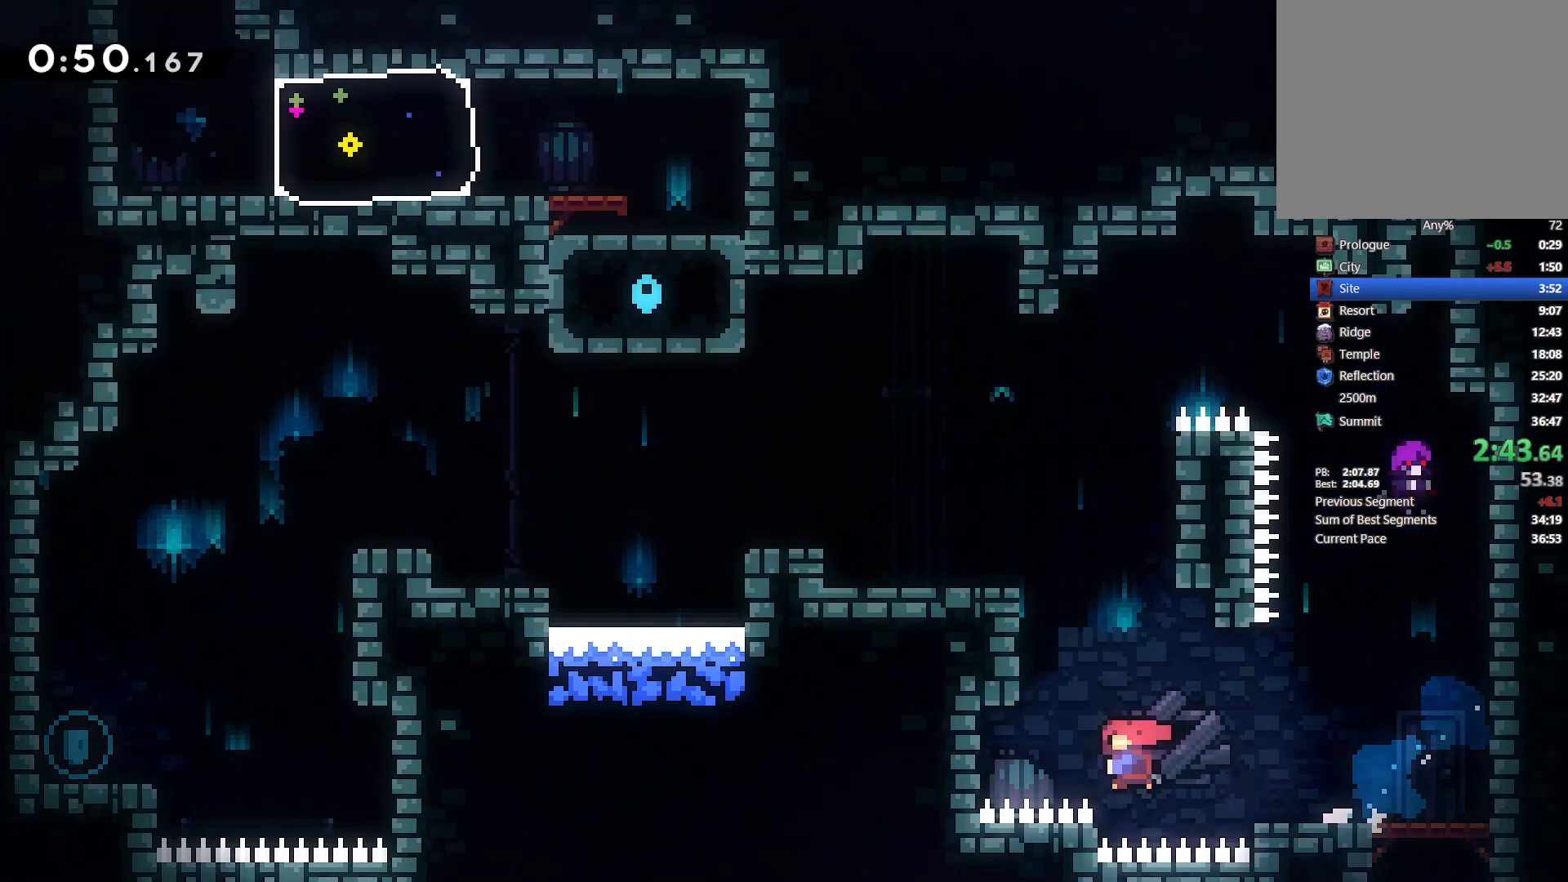
Gameplay with a controller (PlayStation layout); each line is a JSON object with the inputs held at the frame after it (dt_ms = milliseconds from this image to that frame). "events" lists button and stick changes between this image and that frame as [ms after this image, input, new state], when the widget could be followed in between. Not read: TOUCHPAD.
{"dt_ms": 500, "buttons": ["DPAD_LEFT"], "left_stick": "center", "right_stick": "center", "events": [[150, "SQUARE", "up"], [217, "CROSS", "down"], [367, "CROSS", "up"], [400, "DPAD_UP", "up"], [433, "L2", "up"]]}
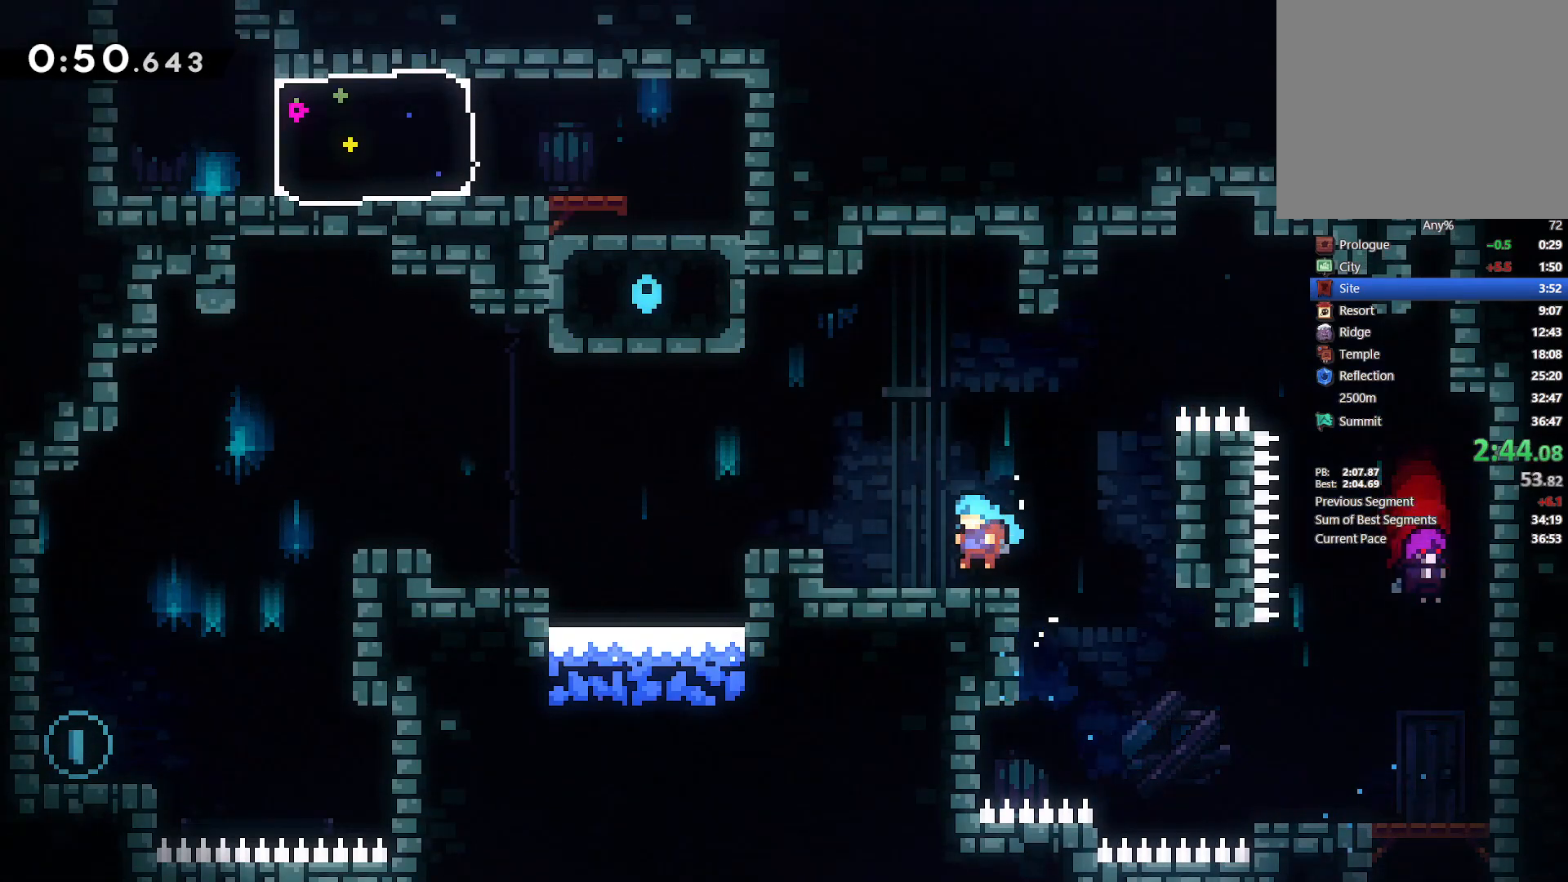
{"dt_ms": 500, "buttons": ["CROSS", "DPAD_DOWN", "DPAD_LEFT"], "left_stick": "center", "right_stick": "center"}
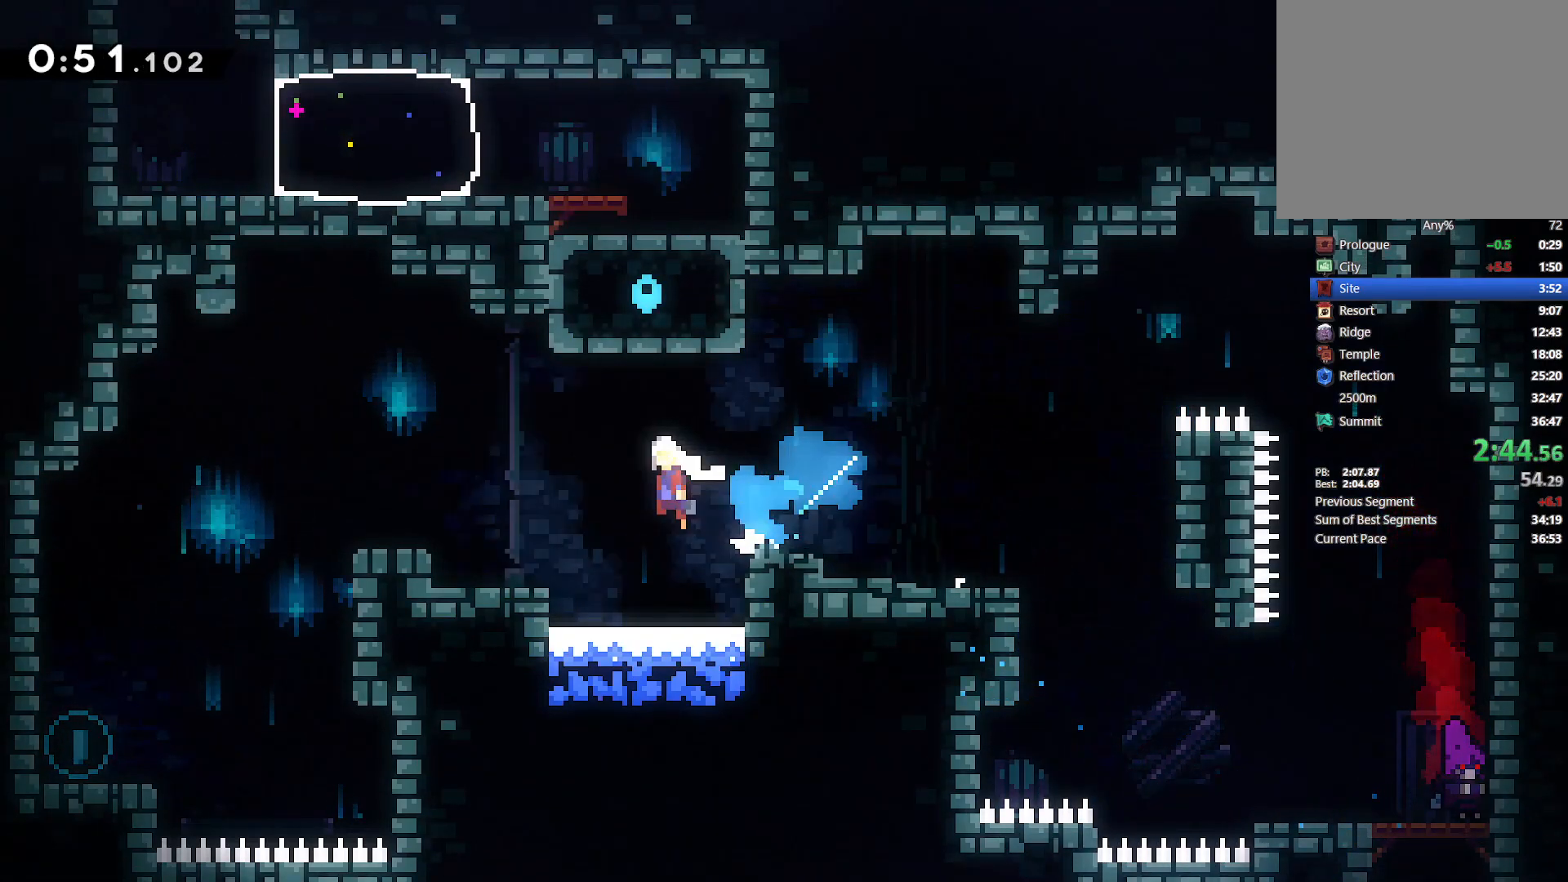
{"dt_ms": 1000, "buttons": ["CROSS", "L2", "DPAD_LEFT"], "left_stick": "center", "right_stick": "center"}
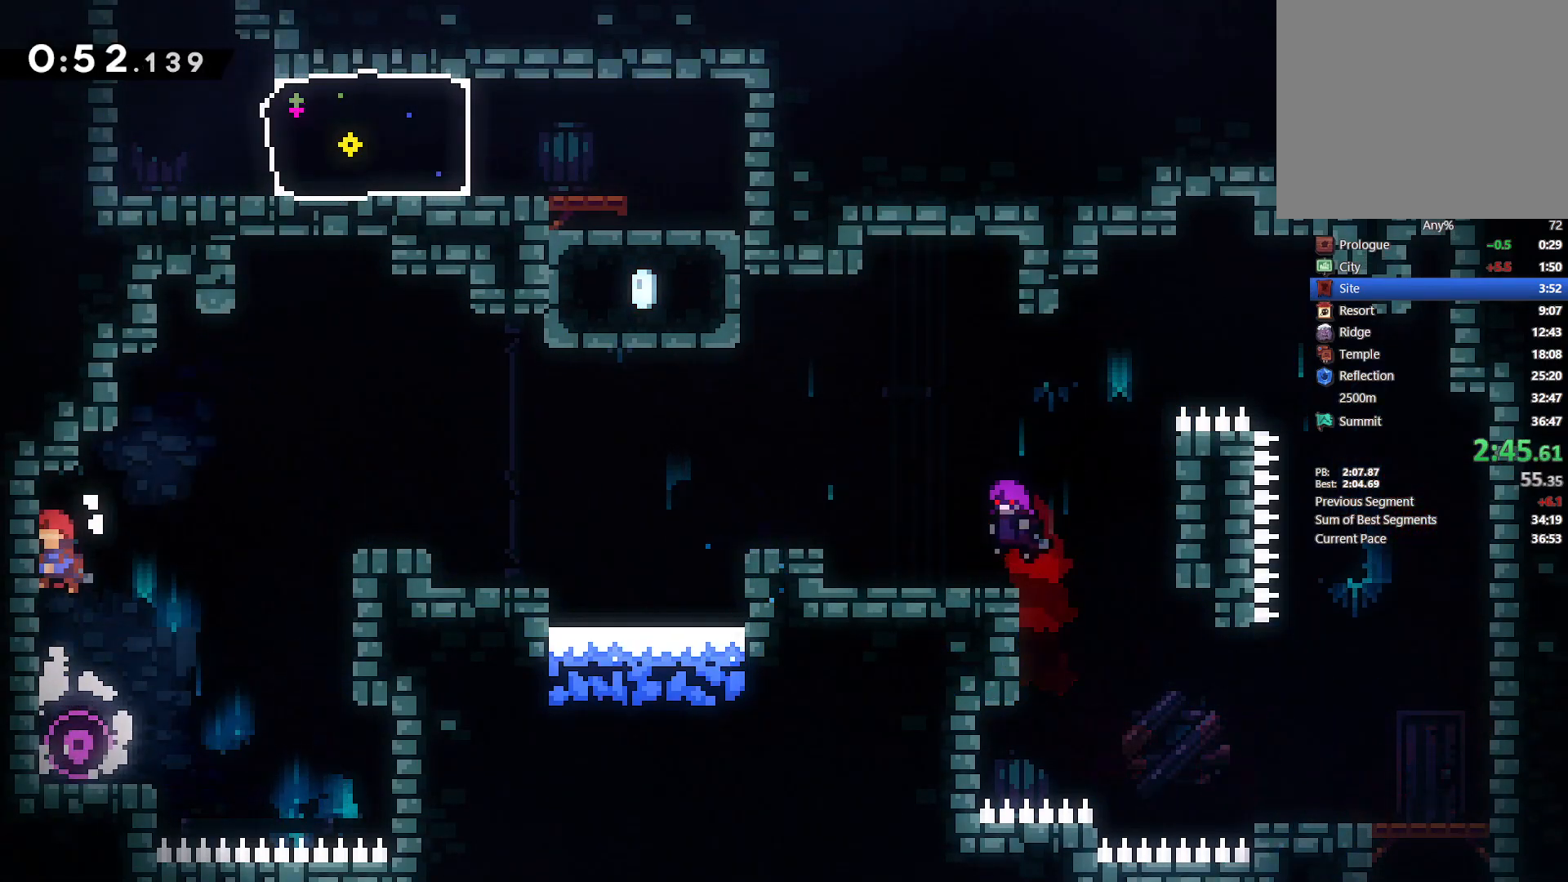
{"dt_ms": 500, "buttons": ["CROSS", "L2", "DPAD_RIGHT"], "left_stick": "center", "right_stick": "center", "events": [[117, "DPAD_UP", "down"], [217, "CROSS", "up"], [217, "DPAD_LEFT", "up"], [333, "DPAD_RIGHT", "down"], [417, "DPAD_UP", "up"], [433, "CROSS", "down"]]}
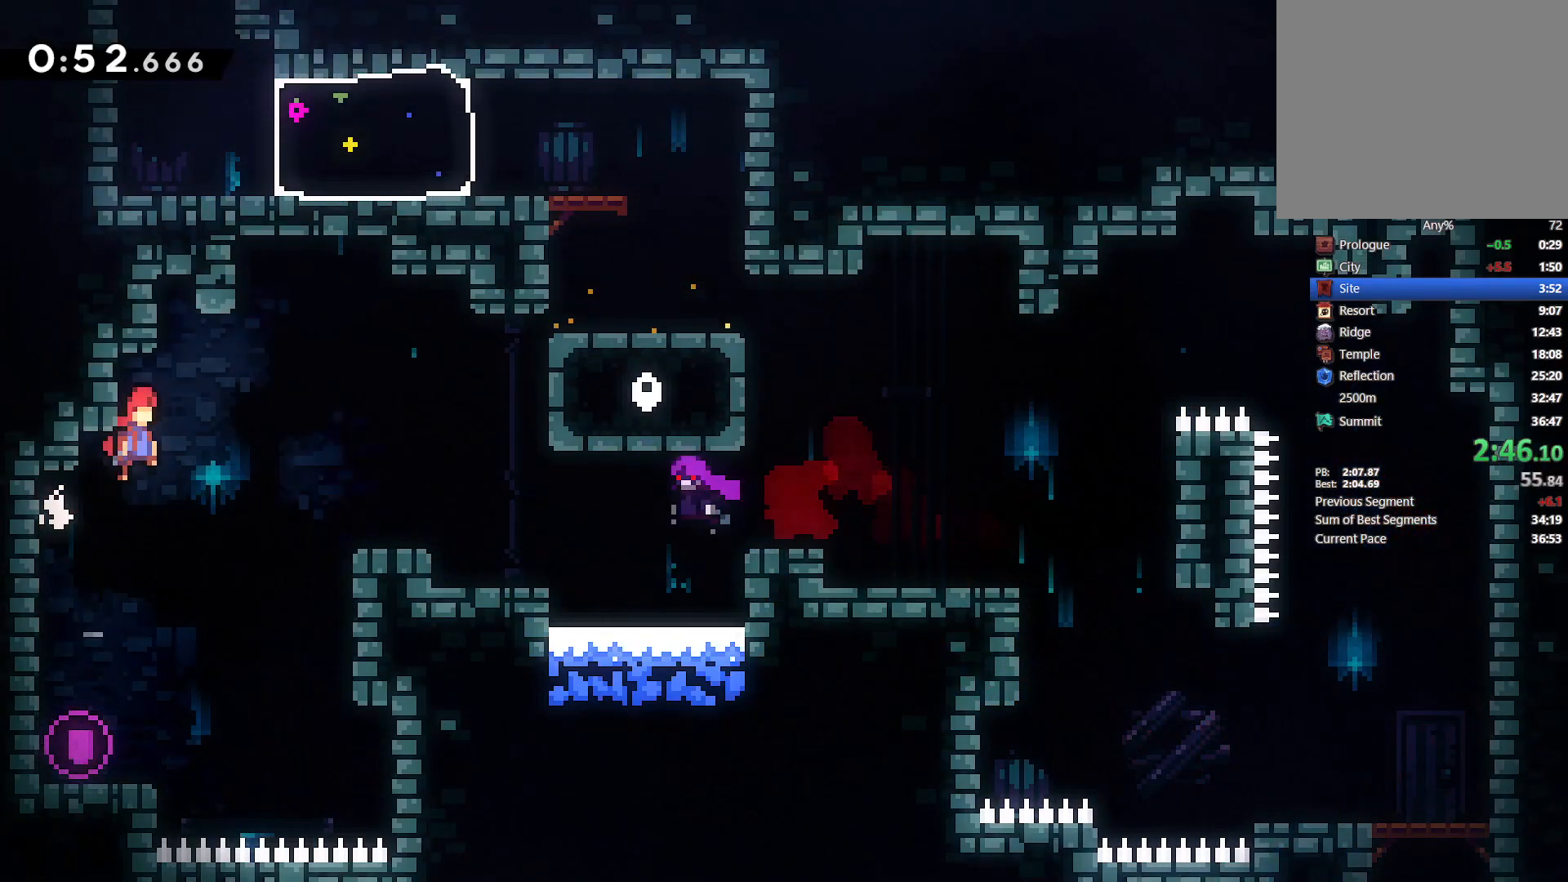
{"dt_ms": 500, "buttons": ["L2", "DPAD_RIGHT"], "left_stick": "center", "right_stick": "center", "events": [[250, "CROSS", "up"], [317, "SQUARE", "down"], [500, "SQUARE", "up"]]}
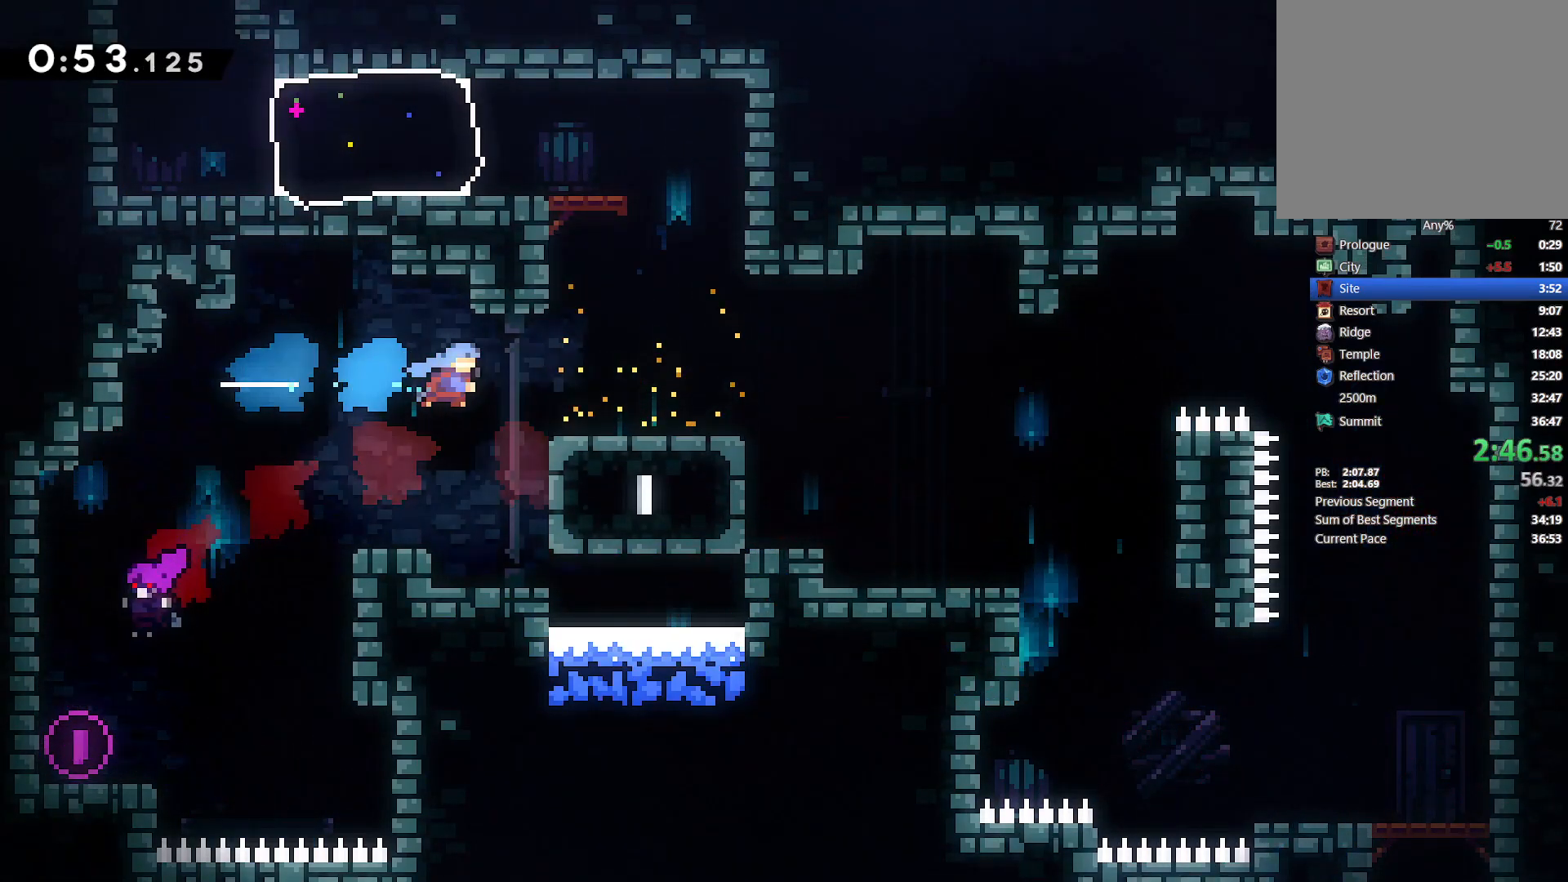
{"dt_ms": 500, "buttons": ["L2", "DPAD_LEFT"], "left_stick": "center", "right_stick": "center"}
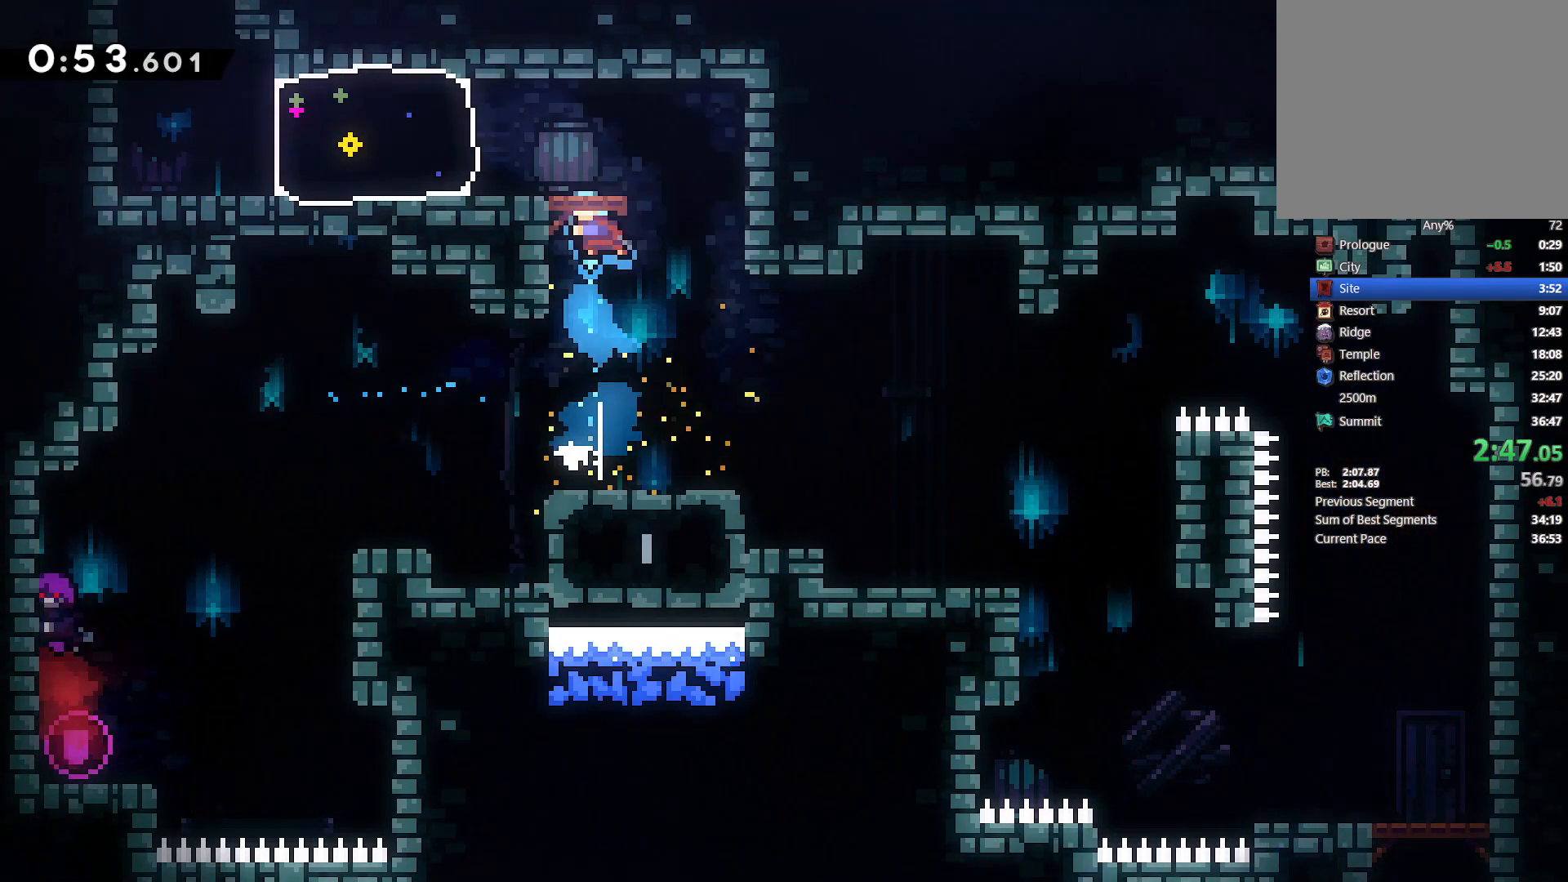
{"dt_ms": 500, "buttons": ["DPAD_LEFT"], "left_stick": "center", "right_stick": "center", "events": [[83, "CROSS", "down"], [183, "CROSS", "up"], [250, "L2", "up"], [300, "DPAD_LEFT", "up"], [450, "DPAD_LEFT", "down"]]}
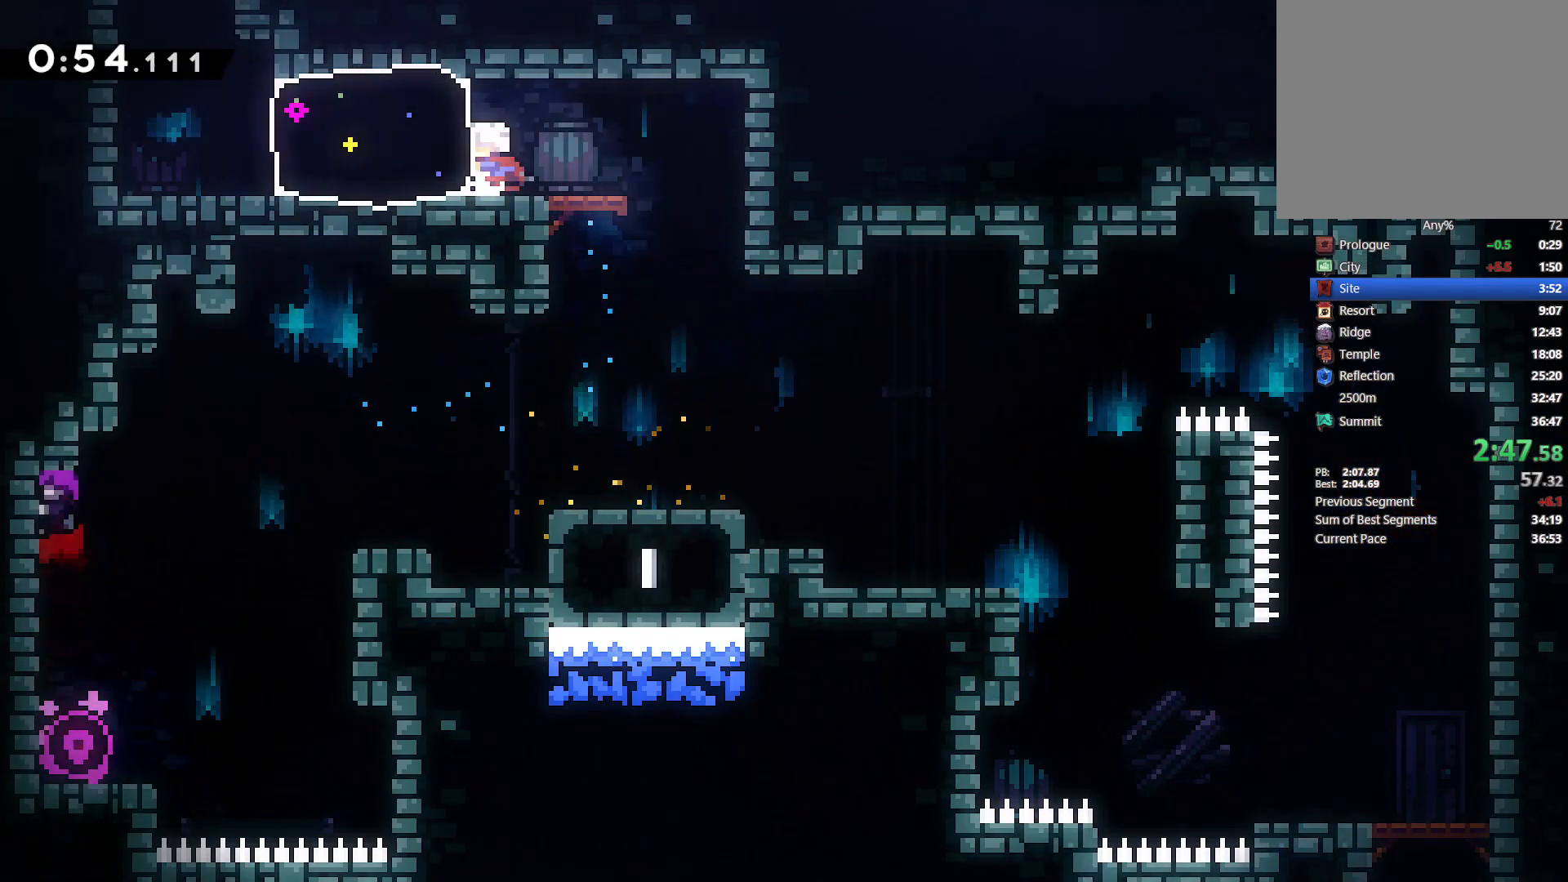
{"dt_ms": 500, "buttons": ["CROSS", "DPAD_UP"], "left_stick": "center", "right_stick": "center", "events": [[17, "SQUARE", "down"], [133, "SQUARE", "up"], [400, "CROSS", "down"], [433, "DPAD_UP", "down"], [467, "DPAD_LEFT", "up"]]}
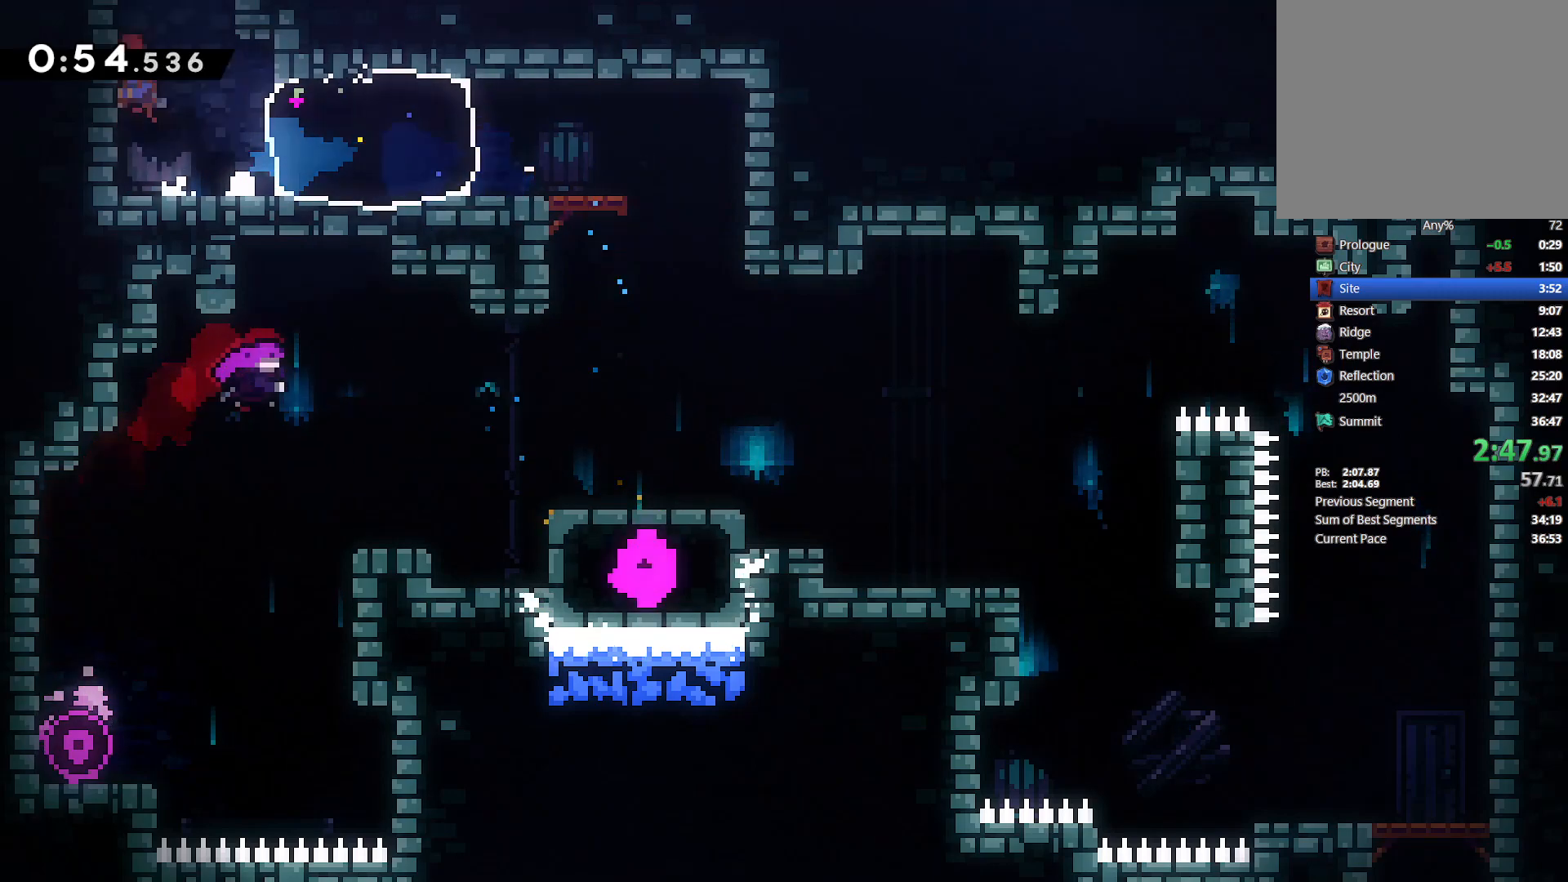
{"dt_ms": 1000, "buttons": ["CROSS", "L2", "DPAD_UP", "DPAD_RIGHT"], "left_stick": "center", "right_stick": "center"}
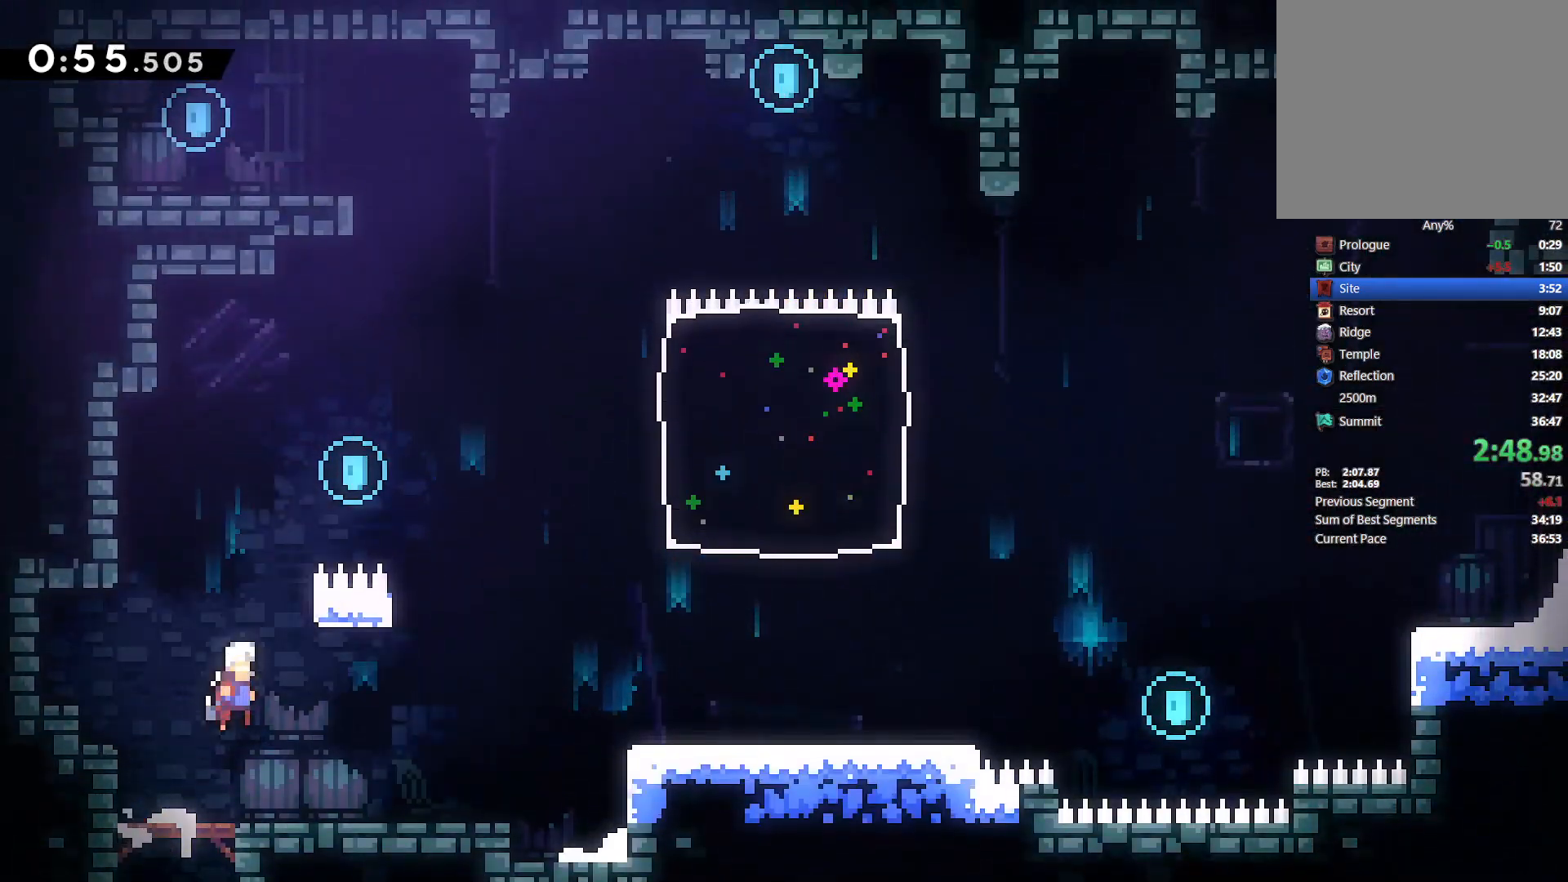
{"dt_ms": 500, "buttons": ["CROSS", "L2", "DPAD_UP", "DPAD_RIGHT"], "left_stick": "center", "right_stick": "center", "events": [[83, "CROSS", "up"], [433, "CROSS", "down"]]}
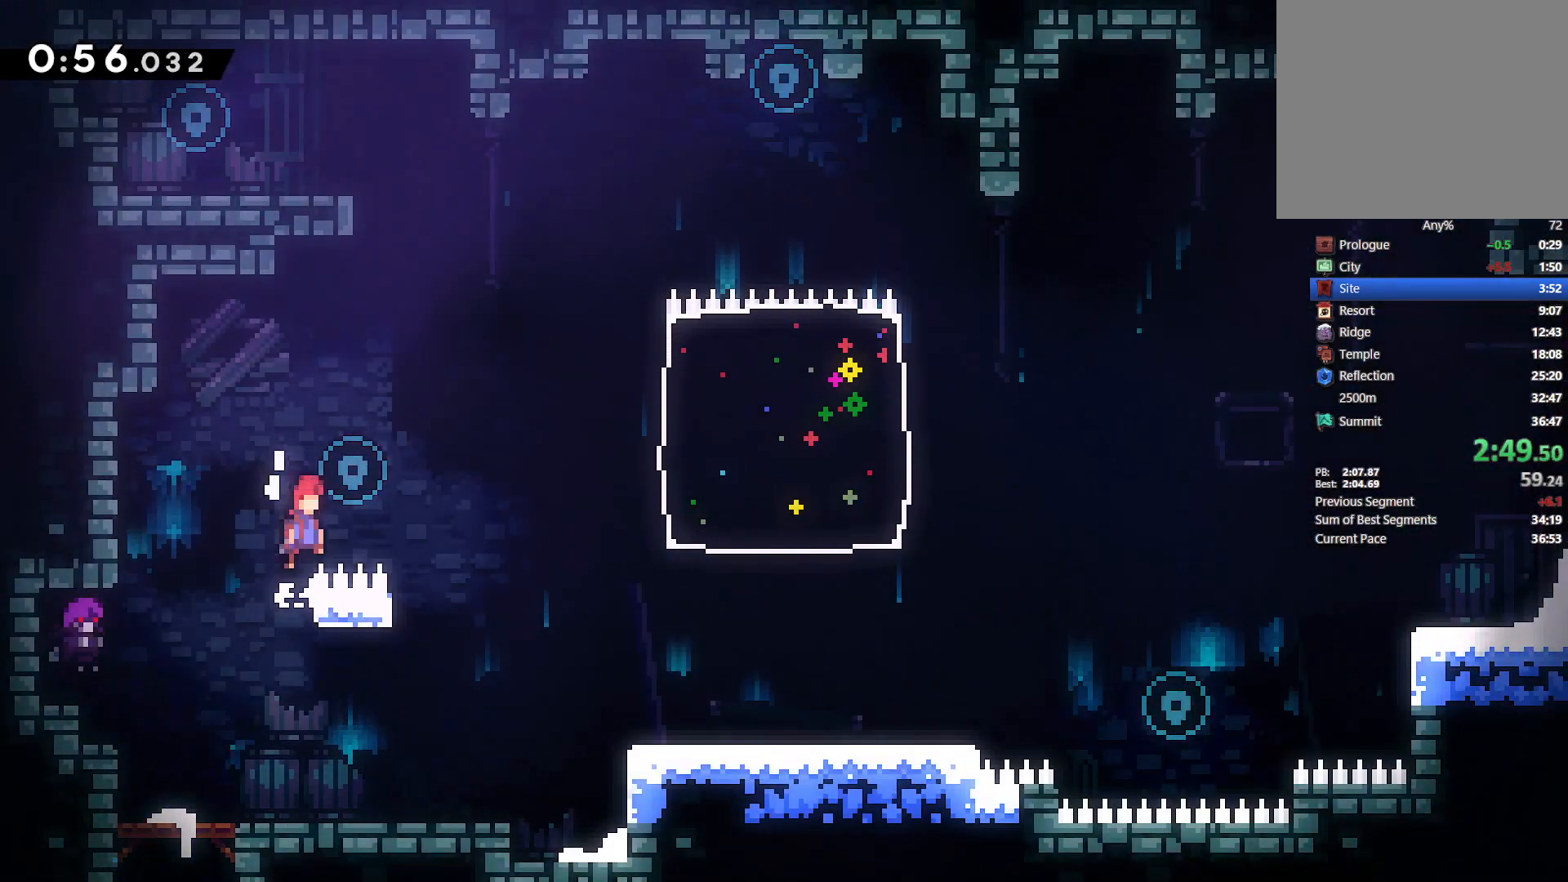
{"dt_ms": 500, "buttons": ["L2", "DPAD_UP"], "left_stick": "center", "right_stick": "center", "events": [[167, "CROSS", "up"], [167, "DPAD_RIGHT", "up"], [233, "SQUARE", "down"], [483, "SQUARE", "up"]]}
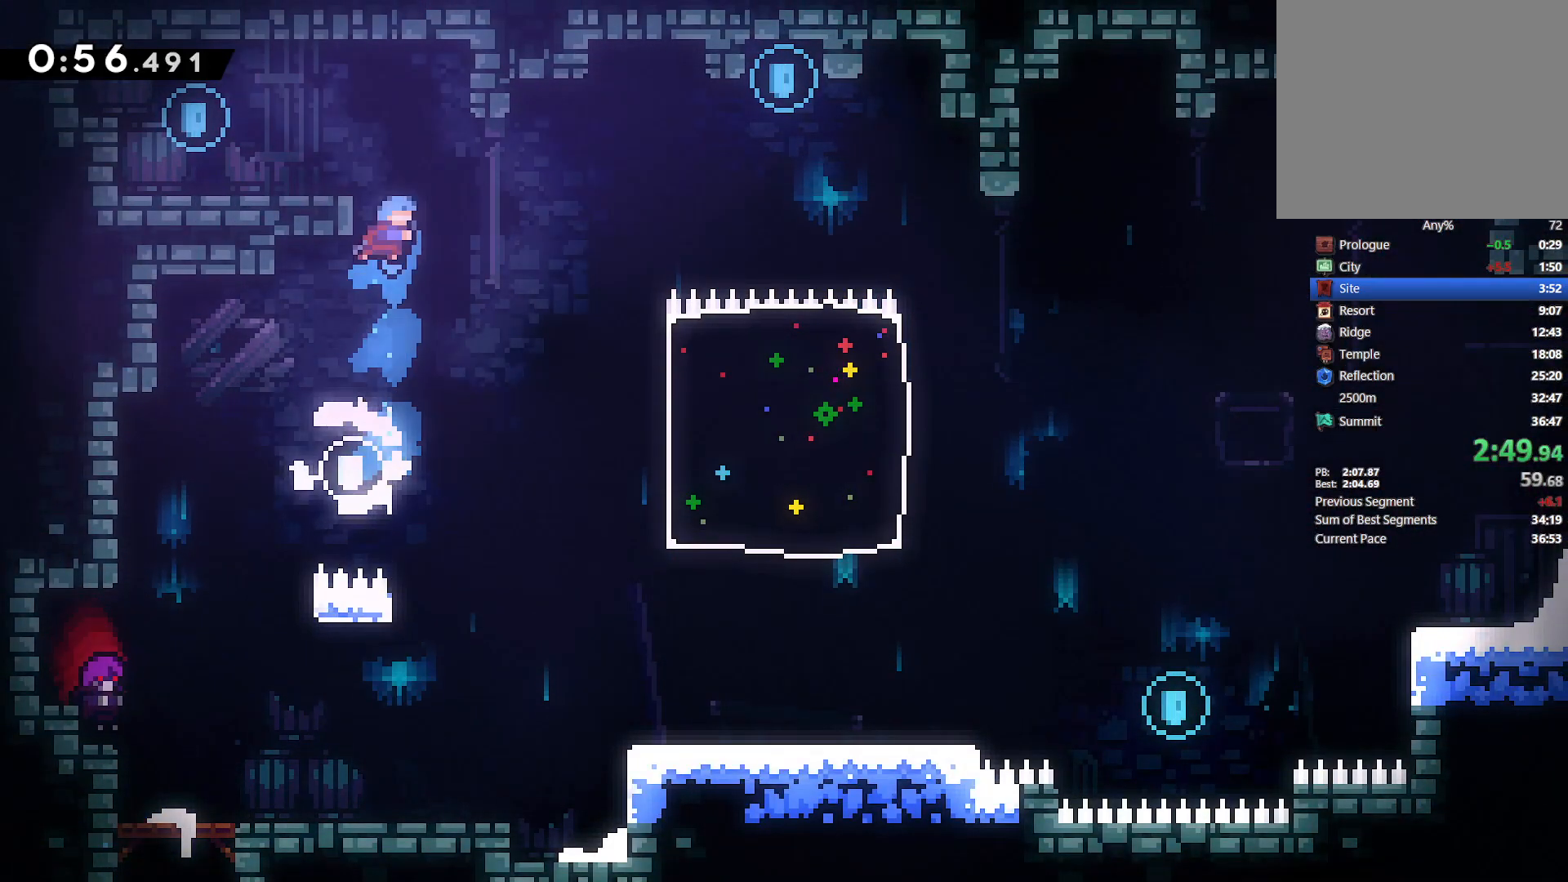
{"dt_ms": 500, "buttons": ["DPAD_LEFT"], "left_stick": "center", "right_stick": "center", "events": [[17, "DPAD_LEFT", "down"], [17, "DPAD_UP", "up"], [67, "CROSS", "down"], [400, "L2", "up"], [500, "CROSS", "up"]]}
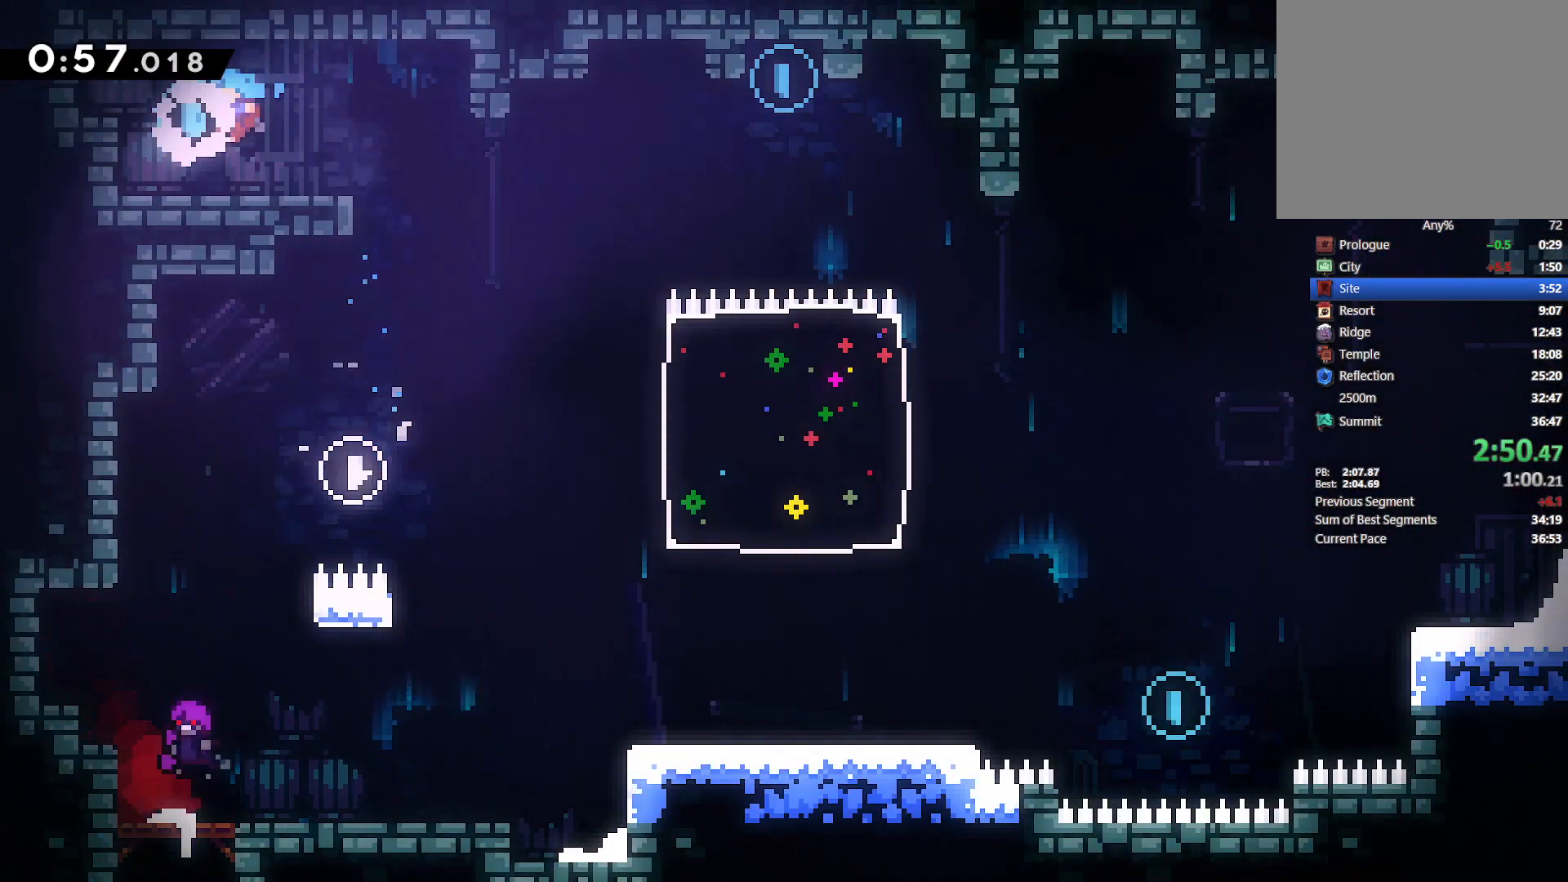
{"dt_ms": 500, "buttons": ["CROSS", "DPAD_DOWN", "DPAD_RIGHT"], "left_stick": "center", "right_stick": "center", "events": [[17, "DPAD_DOWN", "down"], [33, "DPAD_LEFT", "up"], [100, "DPAD_RIGHT", "down"], [150, "SQUARE", "down"], [267, "SQUARE", "up"], [333, "CROSS", "down"]]}
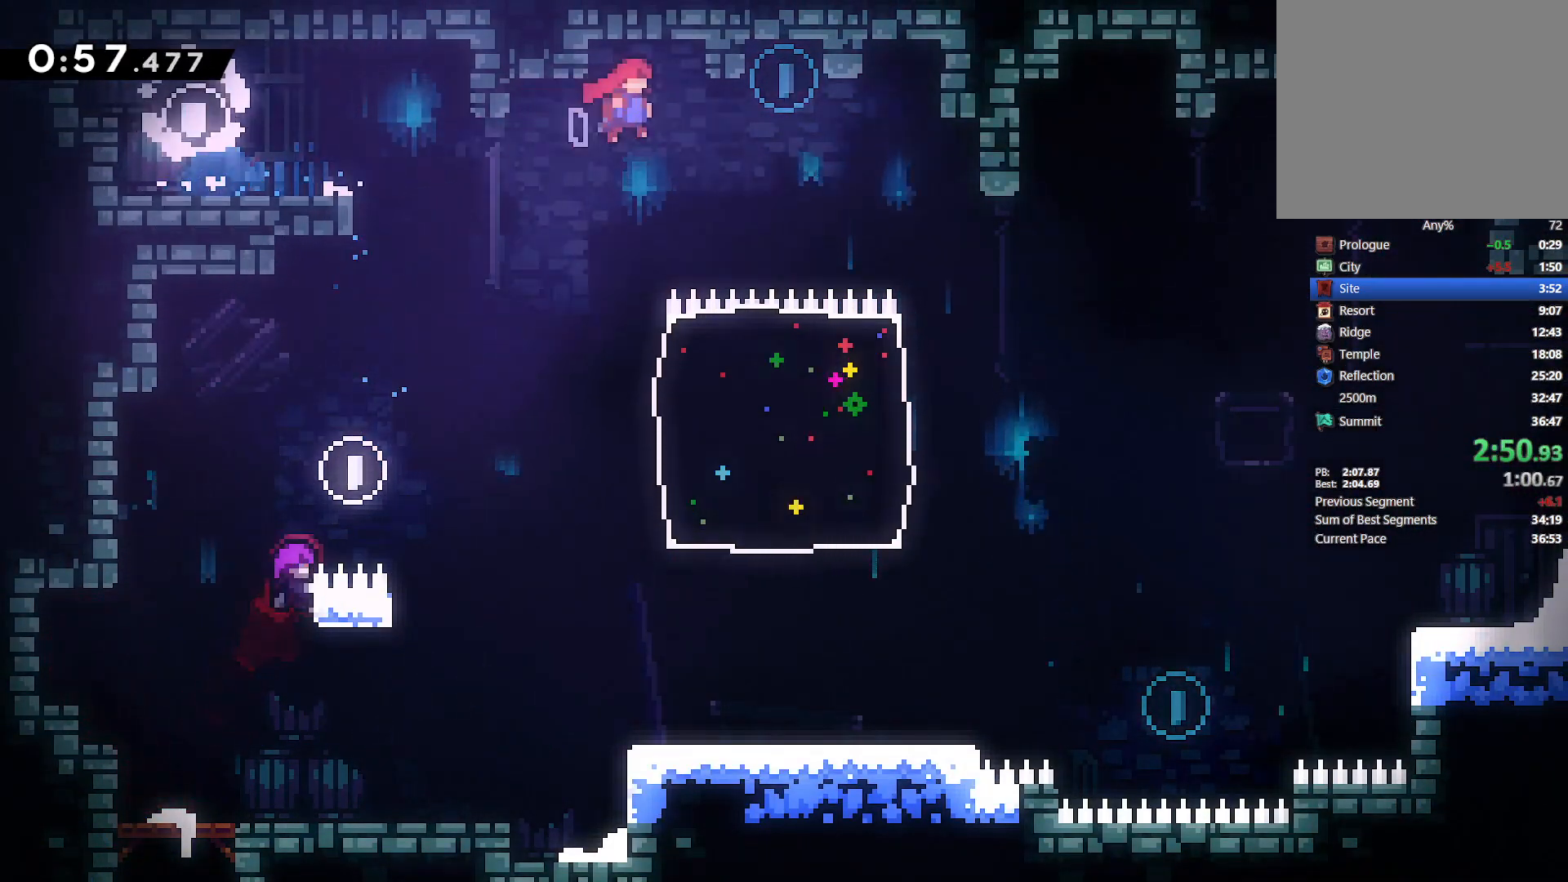
{"dt_ms": 500, "buttons": [], "left_stick": "center", "right_stick": "center", "events": [[200, "CROSS", "up"], [250, "DPAD_RIGHT", "up"], [350, "DPAD_DOWN", "up"]]}
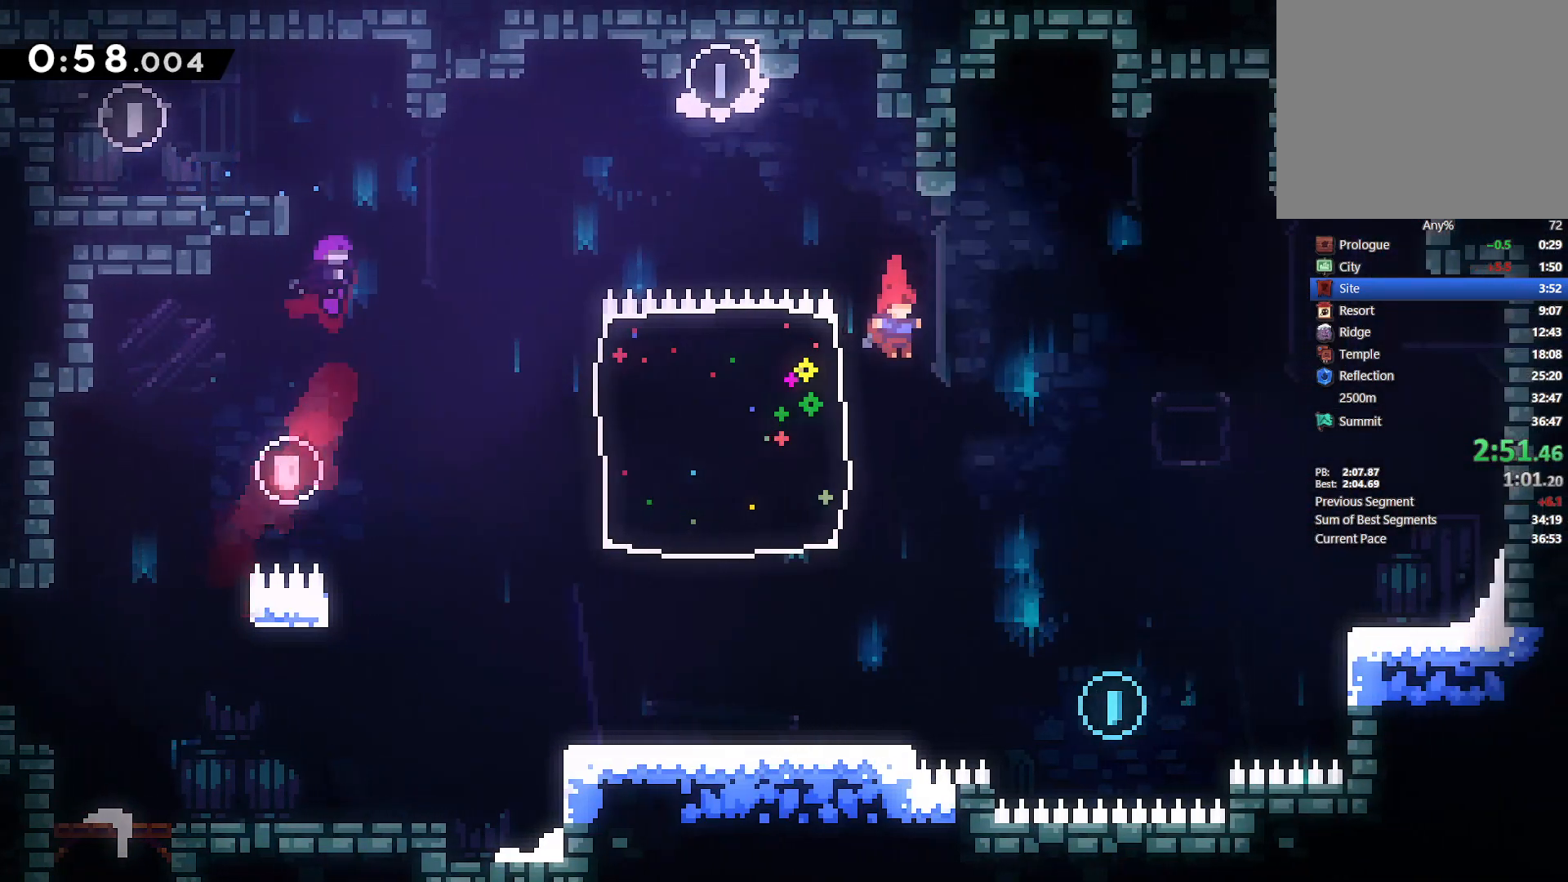
{"dt_ms": 500, "buttons": ["SQUARE", "L2", "DPAD_UP", "DPAD_RIGHT"], "left_stick": "center", "right_stick": "center", "events": [[17, "DPAD_RIGHT", "down"], [50, "L2", "down"], [67, "DPAD_UP", "down"], [467, "SQUARE", "down"]]}
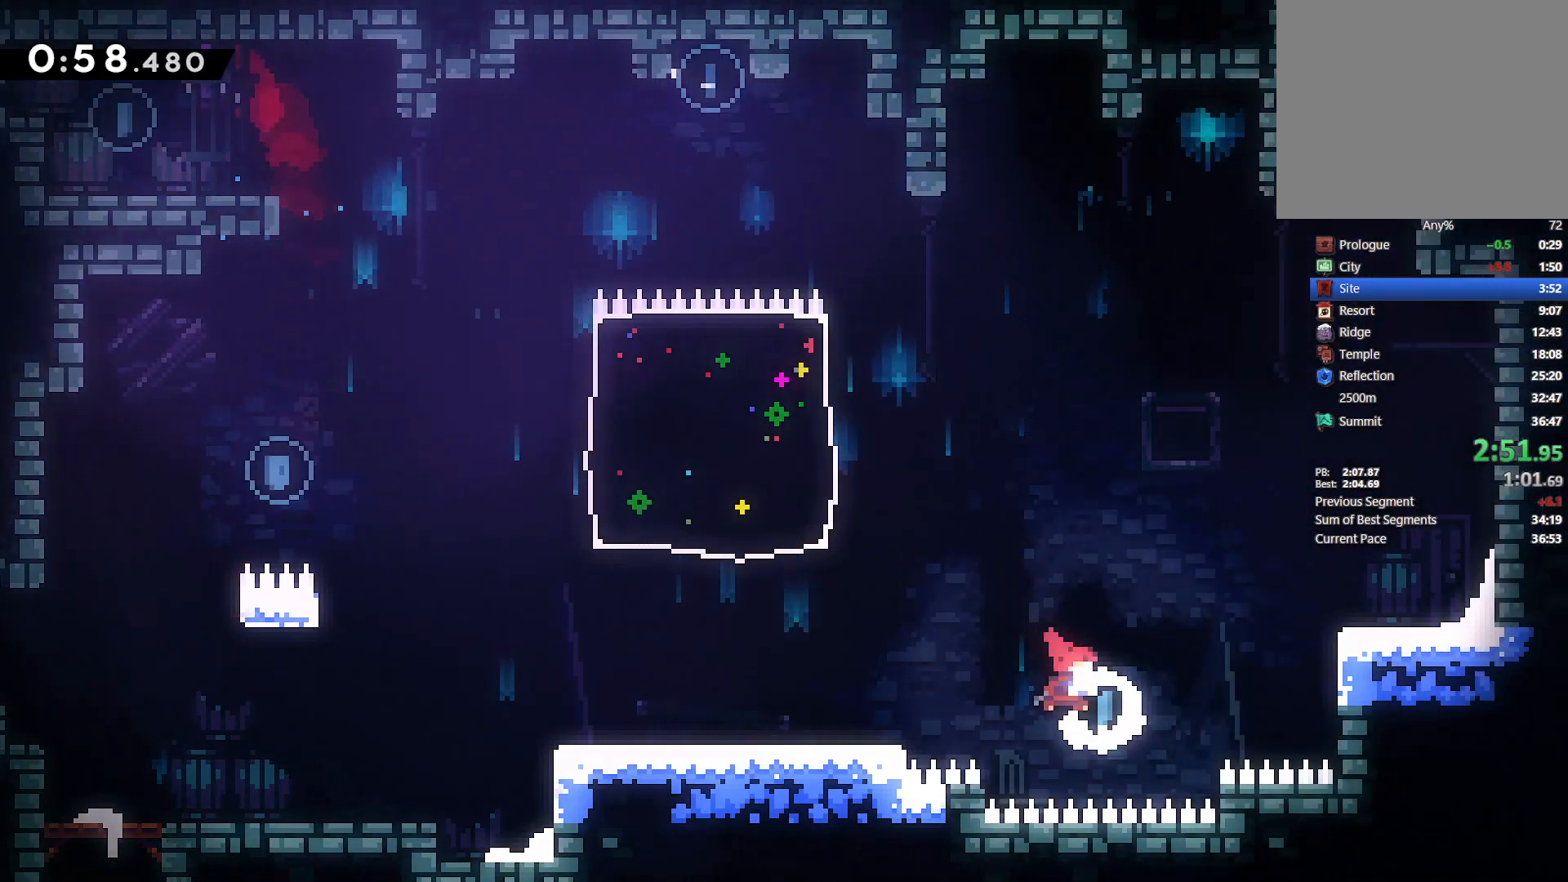
{"dt_ms": 500, "buttons": ["DPAD_RIGHT"], "left_stick": "center", "right_stick": "center", "events": [[133, "SQUARE", "up"], [217, "DPAD_UP", "up"], [367, "L2", "up"]]}
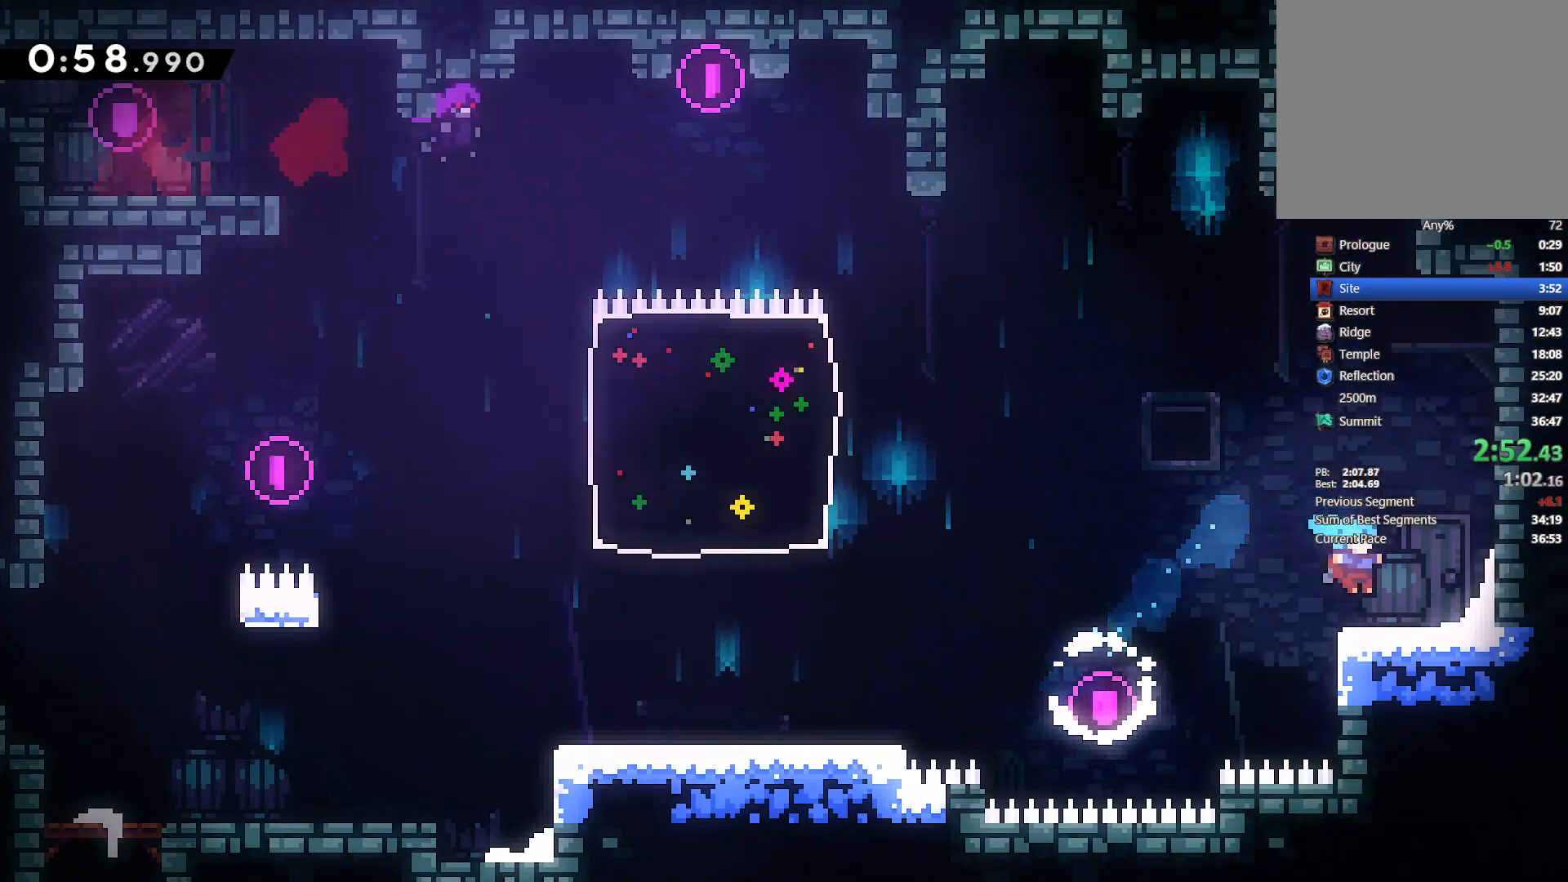
{"dt_ms": 500, "buttons": ["SQUARE", "DPAD_UP"], "left_stick": "center", "right_stick": "center", "events": [[33, "DPAD_LEFT", "down"], [33, "DPAD_RIGHT", "up"], [100, "CROSS", "down"], [300, "CROSS", "up"], [317, "DPAD_UP", "down"], [350, "DPAD_LEFT", "up"], [400, "SQUARE", "down"]]}
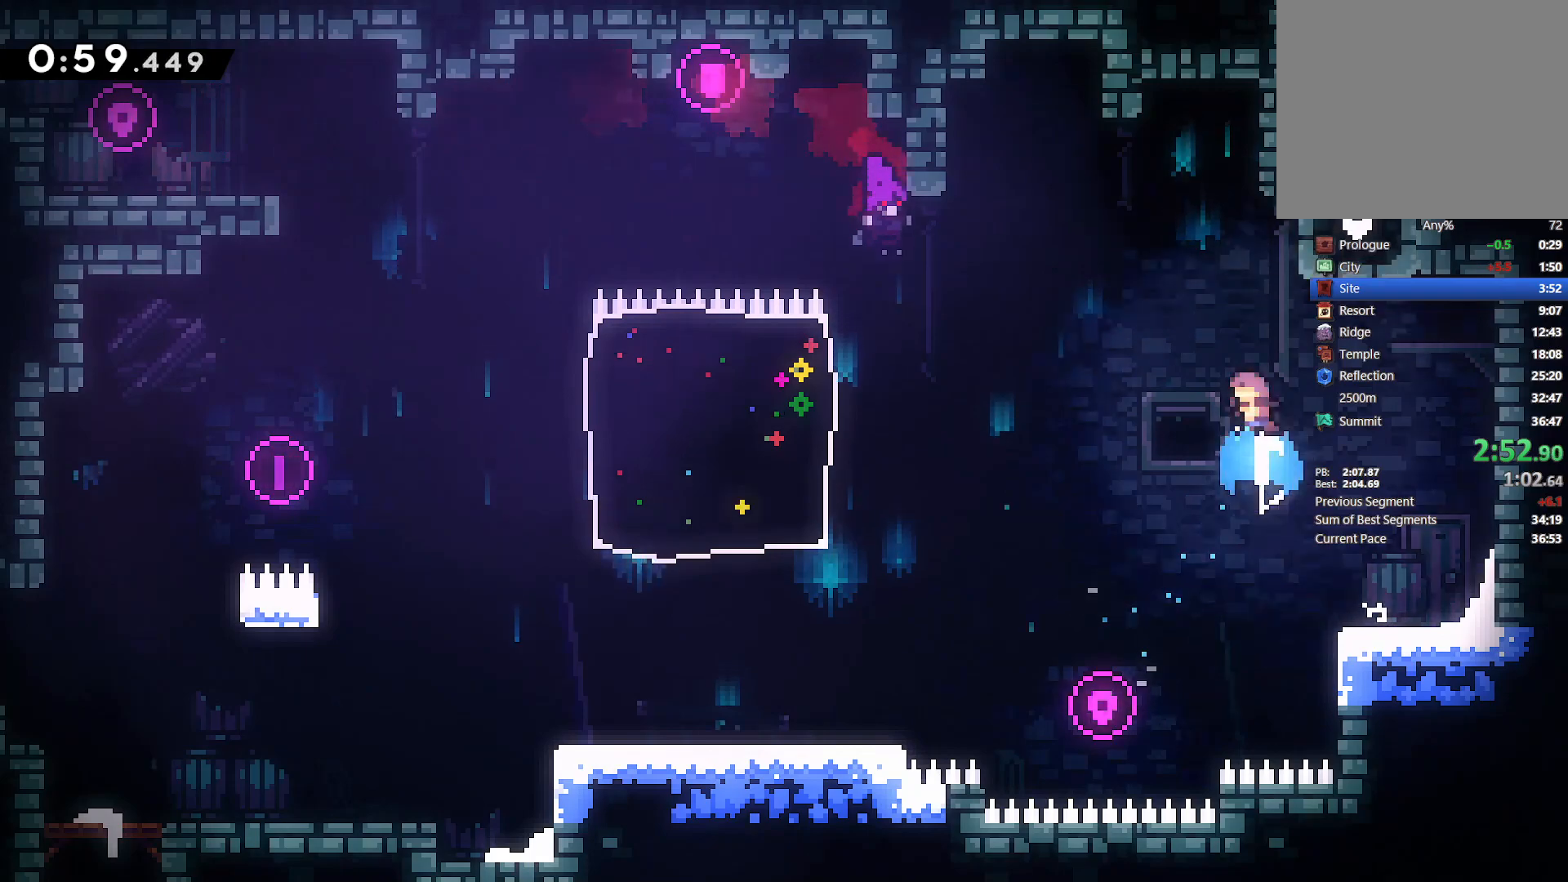
{"dt_ms": 500, "buttons": ["DPAD_RIGHT"], "left_stick": "center", "right_stick": "center"}
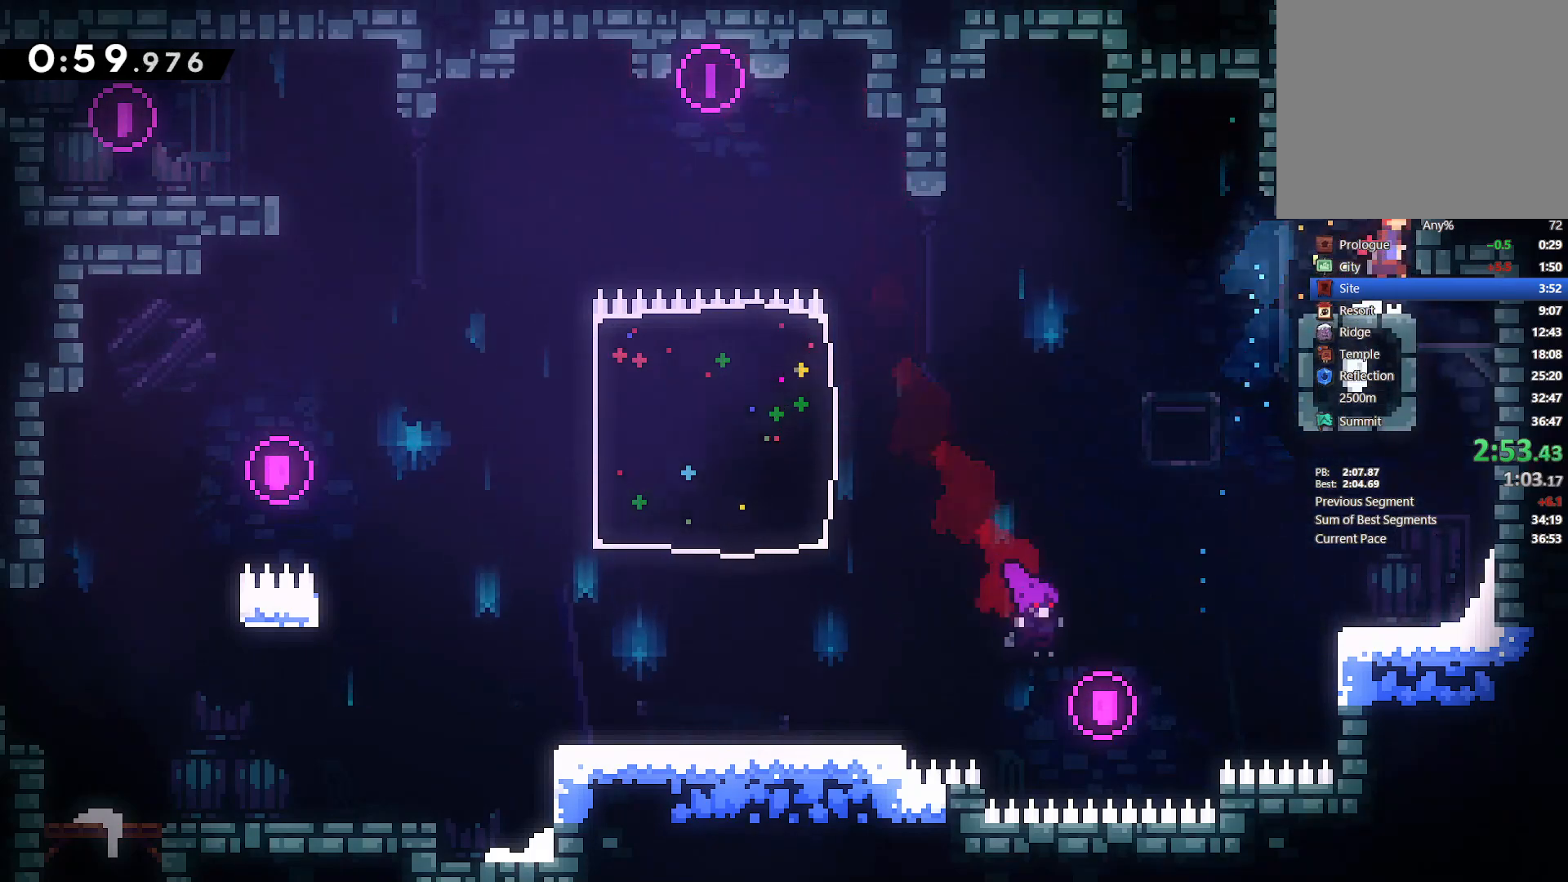
{"dt_ms": 500, "buttons": ["DPAD_UP"], "left_stick": "center", "right_stick": "center", "events": [[17, "CROSS", "down"], [50, "DPAD_RIGHT", "up"], [50, "DPAD_UP", "down"], [83, "DPAD_UP", "up"], [117, "DPAD_UP", "down"], [167, "CROSS", "up"], [250, "SQUARE", "down"], [417, "SQUARE", "up"]]}
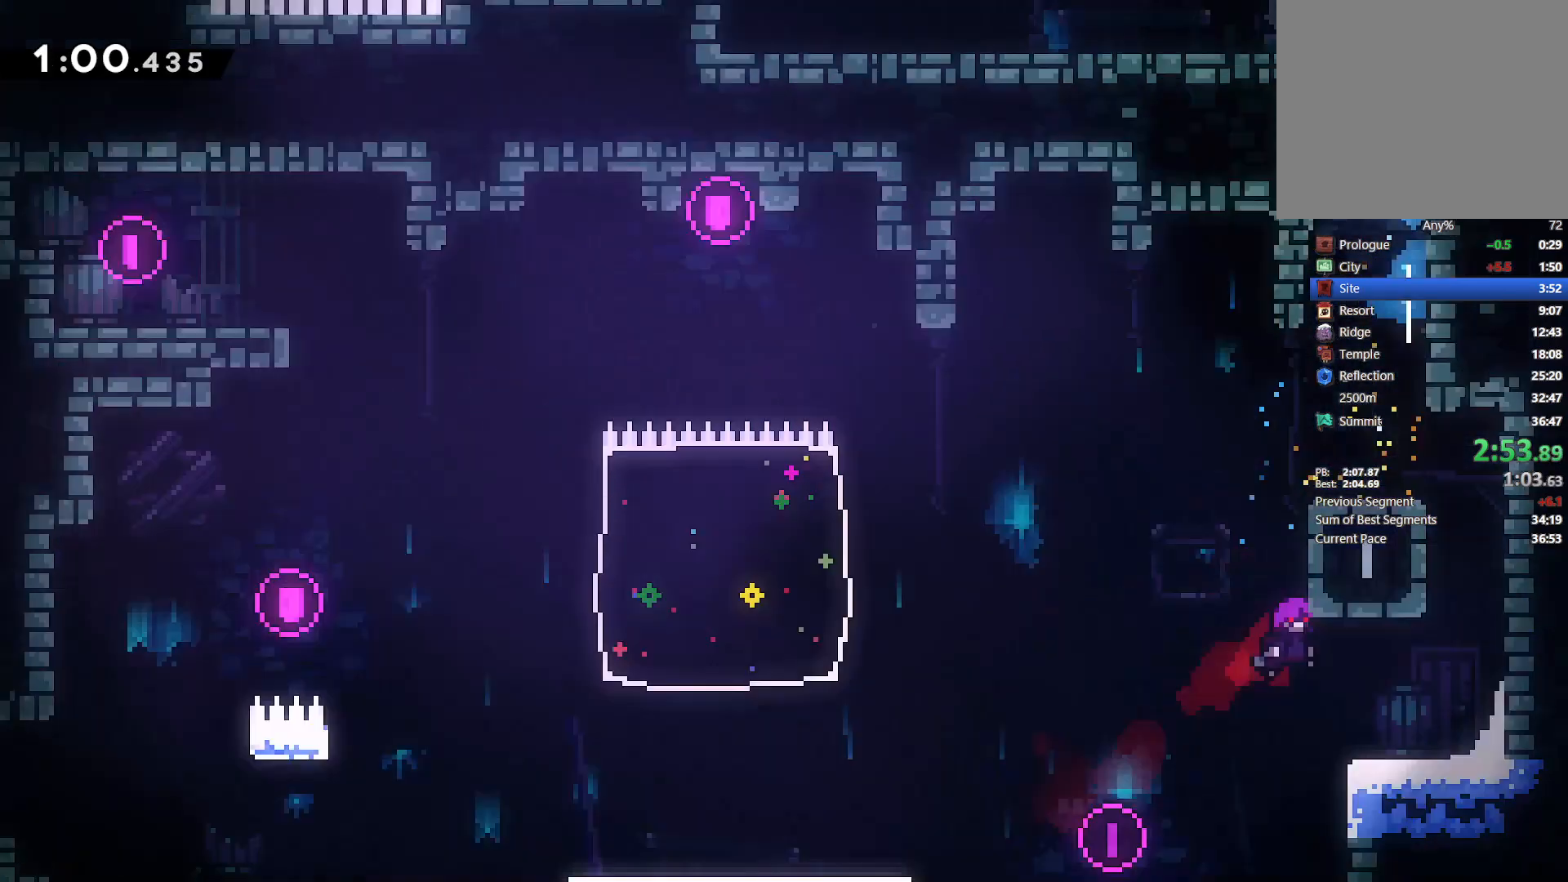
{"dt_ms": 500, "buttons": ["DPAD_LEFT"], "left_stick": "center", "right_stick": "center", "events": [[83, "DPAD_UP", "up"], [467, "DPAD_LEFT", "down"]]}
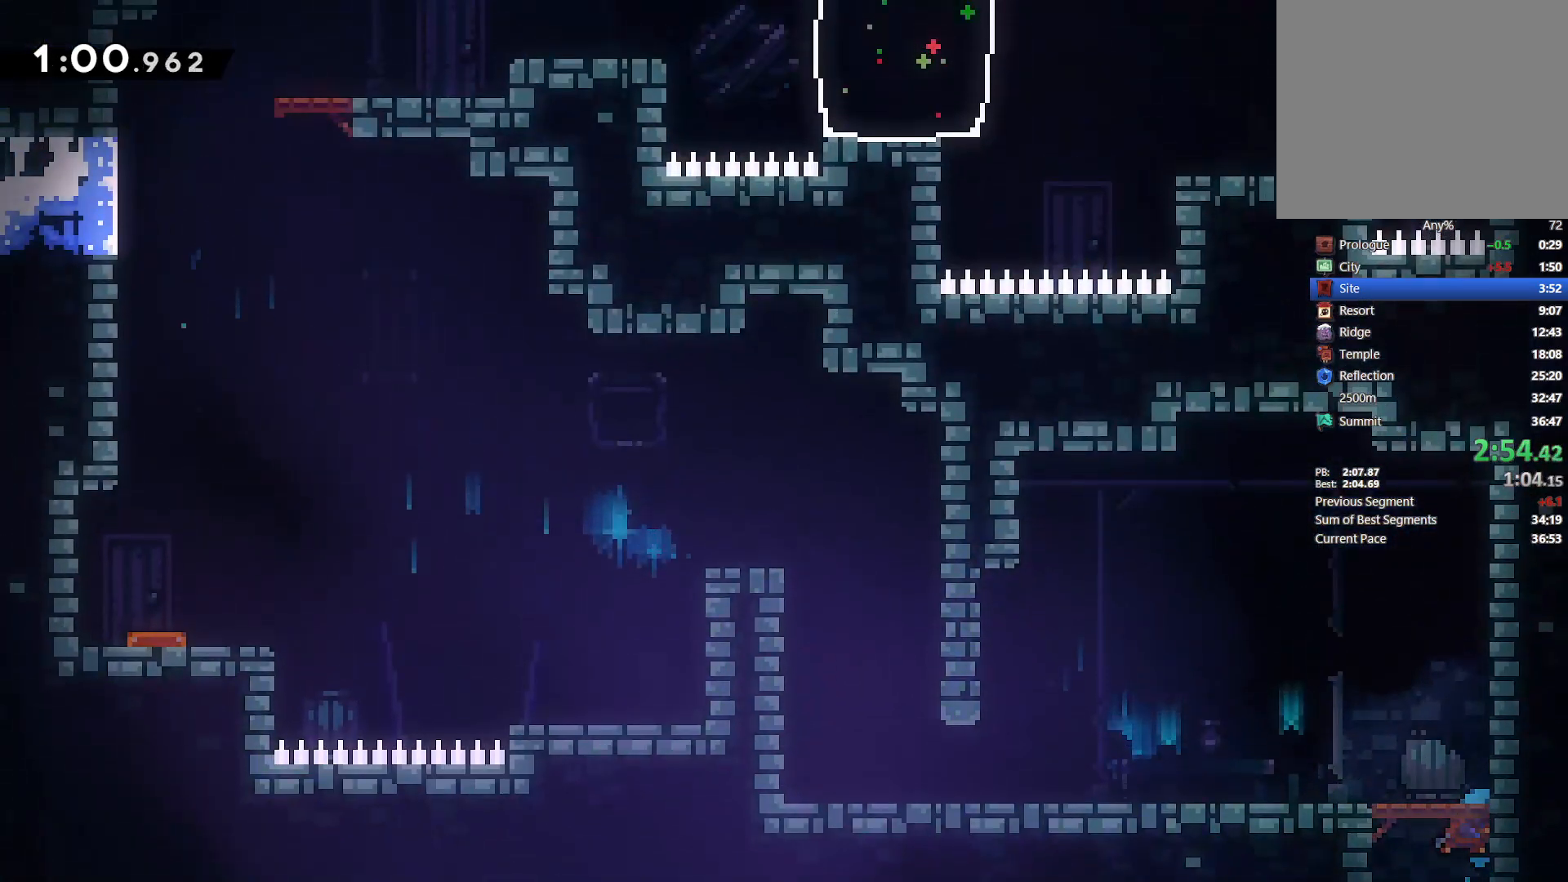
{"dt_ms": 500, "buttons": ["CROSS", "DPAD_LEFT"], "left_stick": "center", "right_stick": "center", "events": [[150, "CROSS", "down"], [267, "CROSS", "up"], [350, "SQUARE", "down"], [417, "SQUARE", "up"], [500, "CROSS", "down"]]}
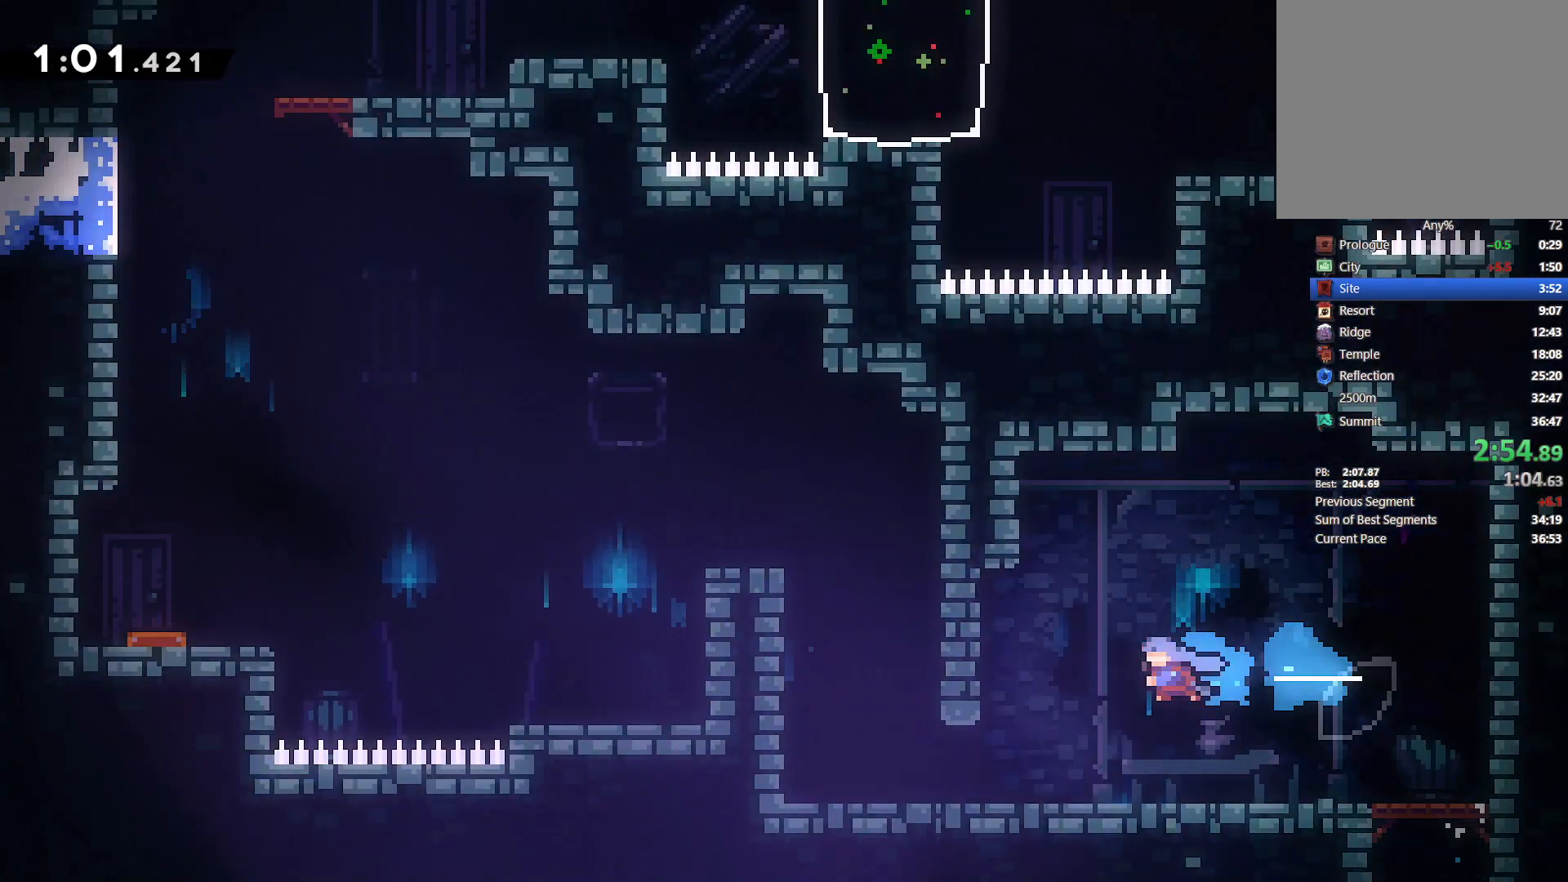
{"dt_ms": 500, "buttons": ["DPAD_LEFT"], "left_stick": "center", "right_stick": "center", "events": [[50, "CROSS", "up"], [150, "DPAD_DOWN", "down"], [183, "DPAD_DOWN", "up"]]}
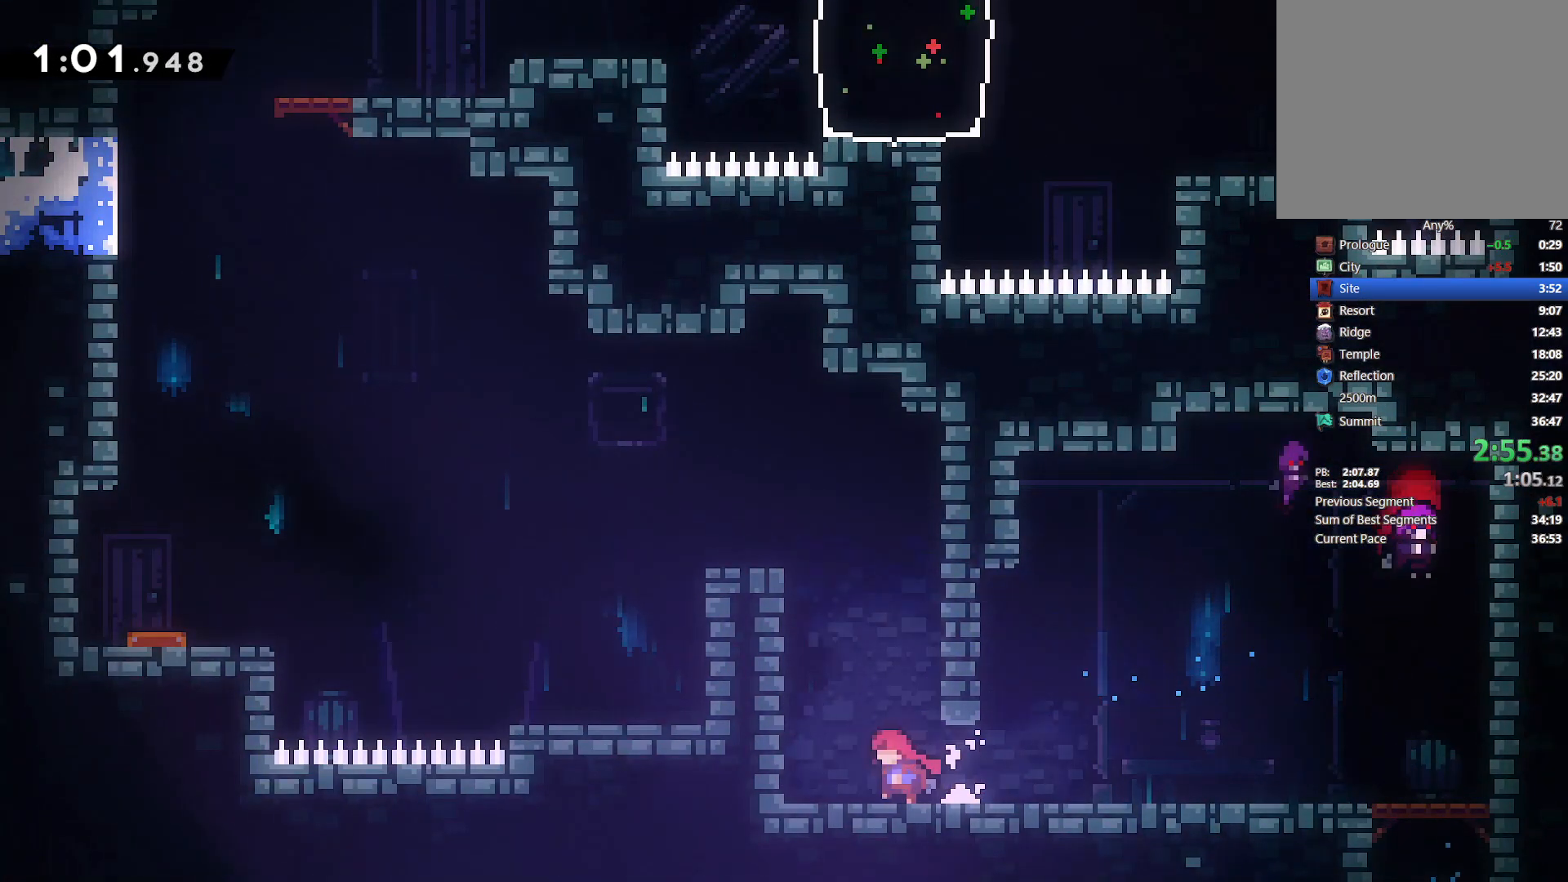
{"dt_ms": 500, "buttons": ["DPAD_RIGHT"], "left_stick": "center", "right_stick": "center", "events": [[50, "CROSS", "down"], [217, "CROSS", "up"], [250, "DPAD_DOWN", "down"], [250, "DPAD_LEFT", "up"], [267, "DPAD_DOWN", "up"], [267, "DPAD_RIGHT", "down"], [283, "CROSS", "down"], [500, "CROSS", "up"]]}
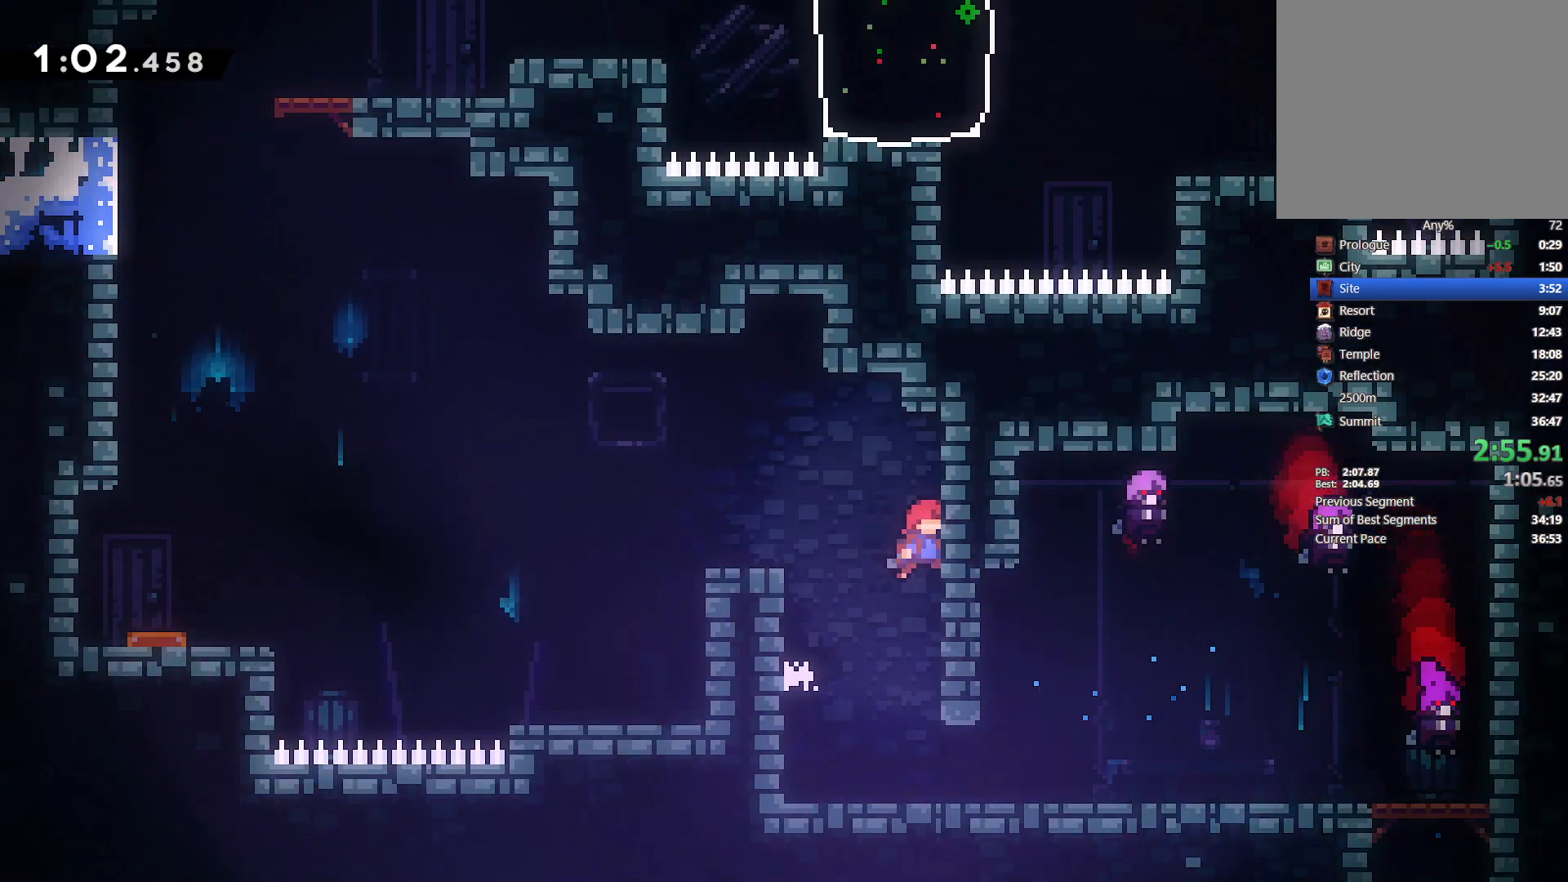
{"dt_ms": 500, "buttons": ["CROSS", "DPAD_DOWN", "DPAD_LEFT"], "left_stick": "center", "right_stick": "center", "events": [[33, "DPAD_DOWN", "down"], [33, "DPAD_RIGHT", "up"], [50, "CROSS", "down"], [50, "DPAD_LEFT", "down"], [167, "CROSS", "up"], [233, "SQUARE", "down"], [350, "SQUARE", "up"], [417, "CROSS", "down"]]}
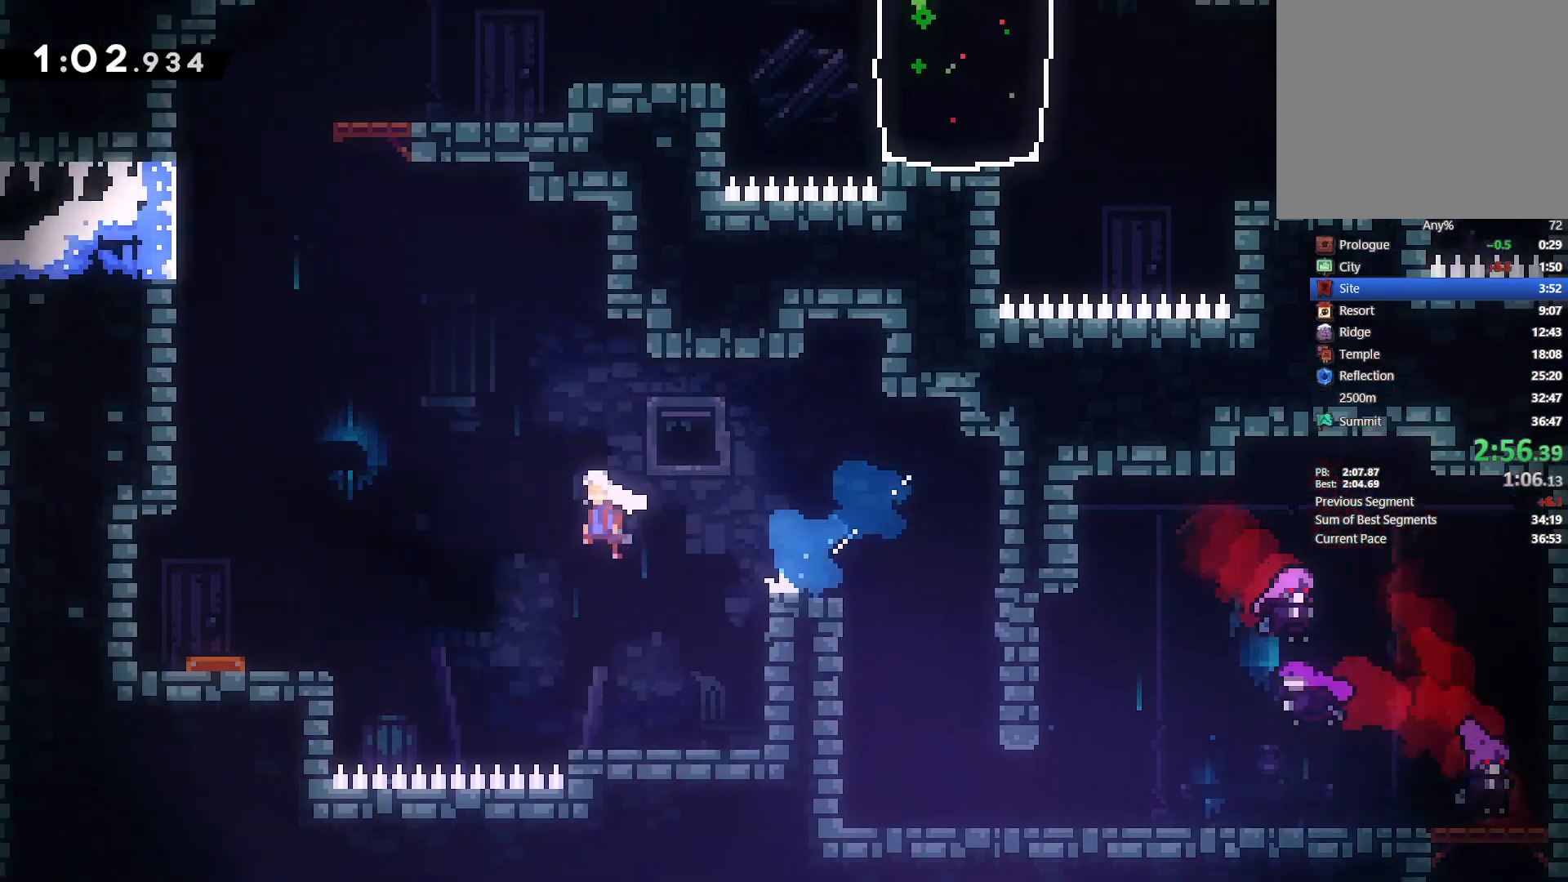
{"dt_ms": 500, "buttons": ["DPAD_UP"], "left_stick": "center", "right_stick": "center", "events": [[117, "DPAD_DOWN", "up"], [300, "CROSS", "up"], [350, "DPAD_UP", "down"], [367, "SQUARE", "down"], [383, "DPAD_LEFT", "up"], [500, "SQUARE", "up"]]}
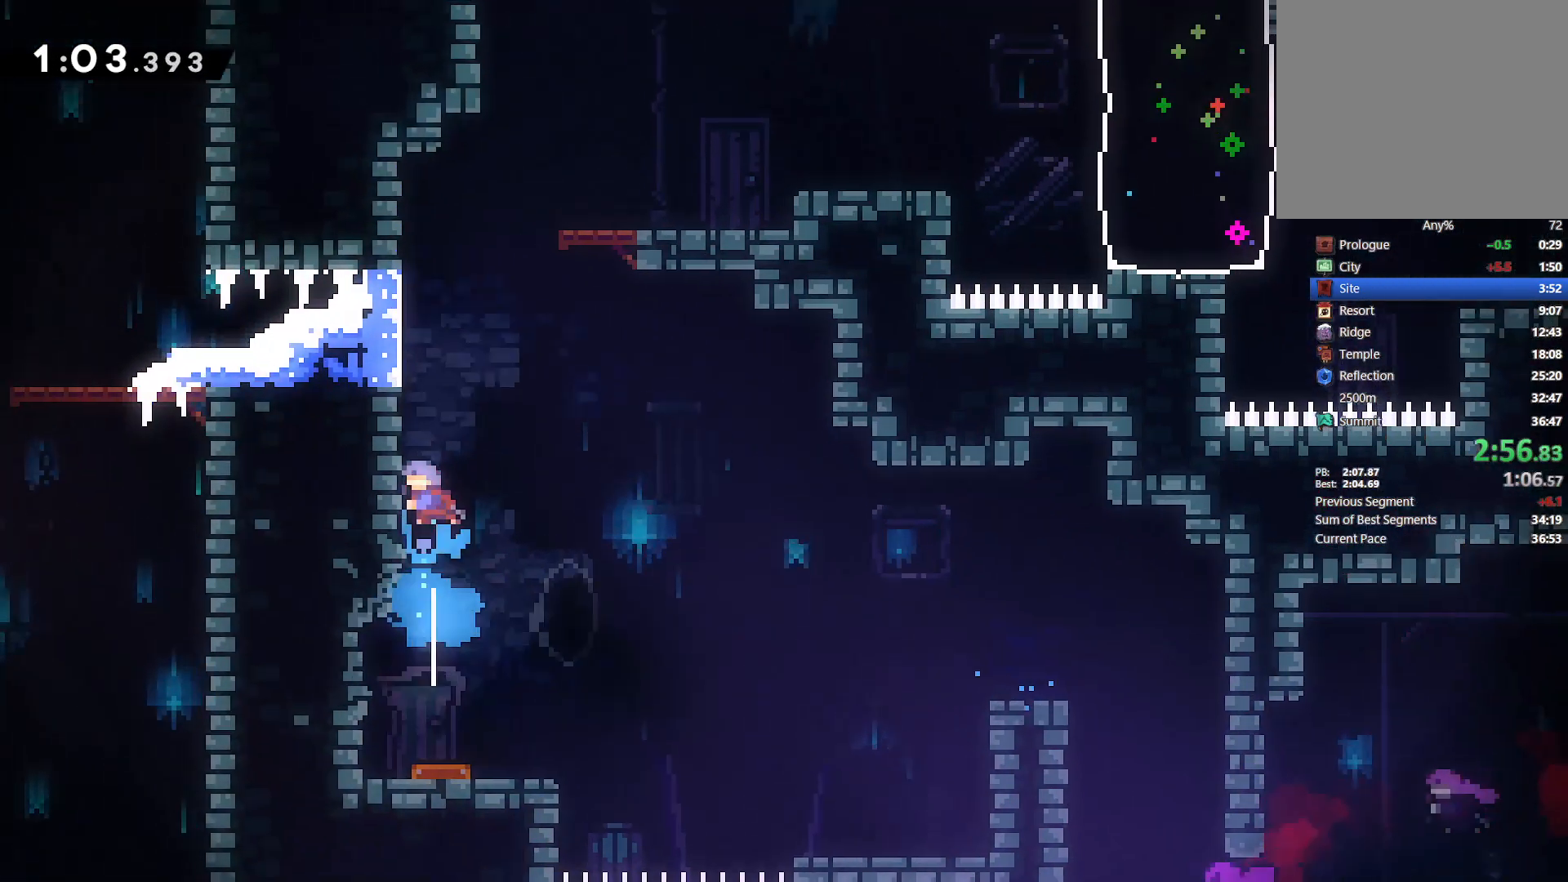
{"dt_ms": 500, "buttons": ["DPAD_RIGHT"], "left_stick": "center", "right_stick": "center", "events": [[67, "CROSS", "down"], [217, "DPAD_RIGHT", "down"], [333, "DPAD_UP", "up"], [400, "CROSS", "up"]]}
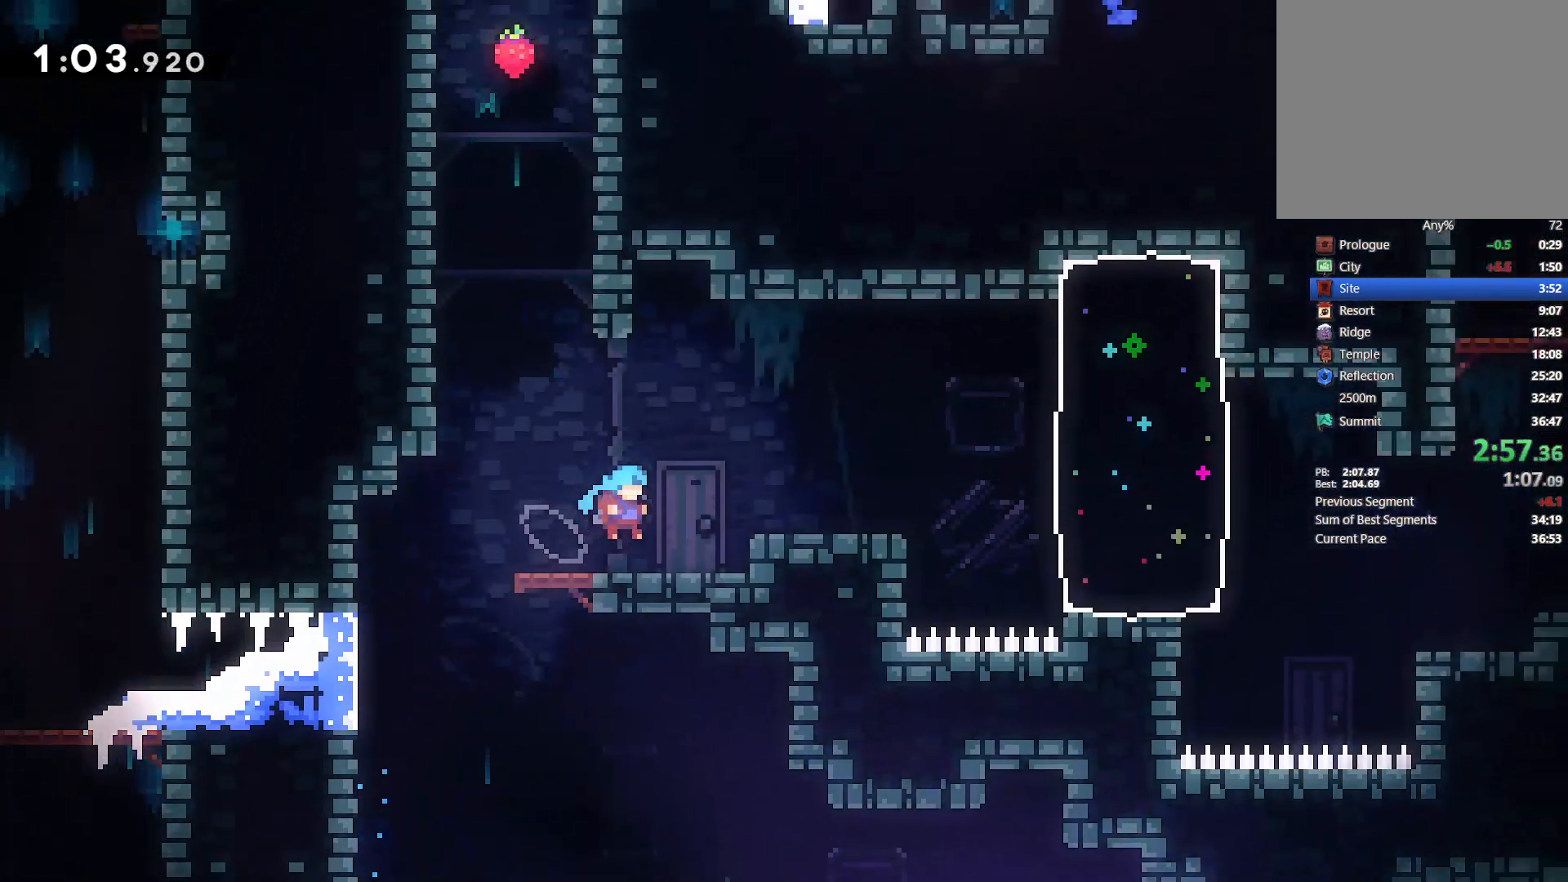
{"dt_ms": 500, "buttons": ["SQUARE", "DPAD_RIGHT"], "left_stick": "center", "right_stick": "center", "events": [[150, "CROSS", "down"], [200, "CROSS", "up"], [467, "SQUARE", "down"]]}
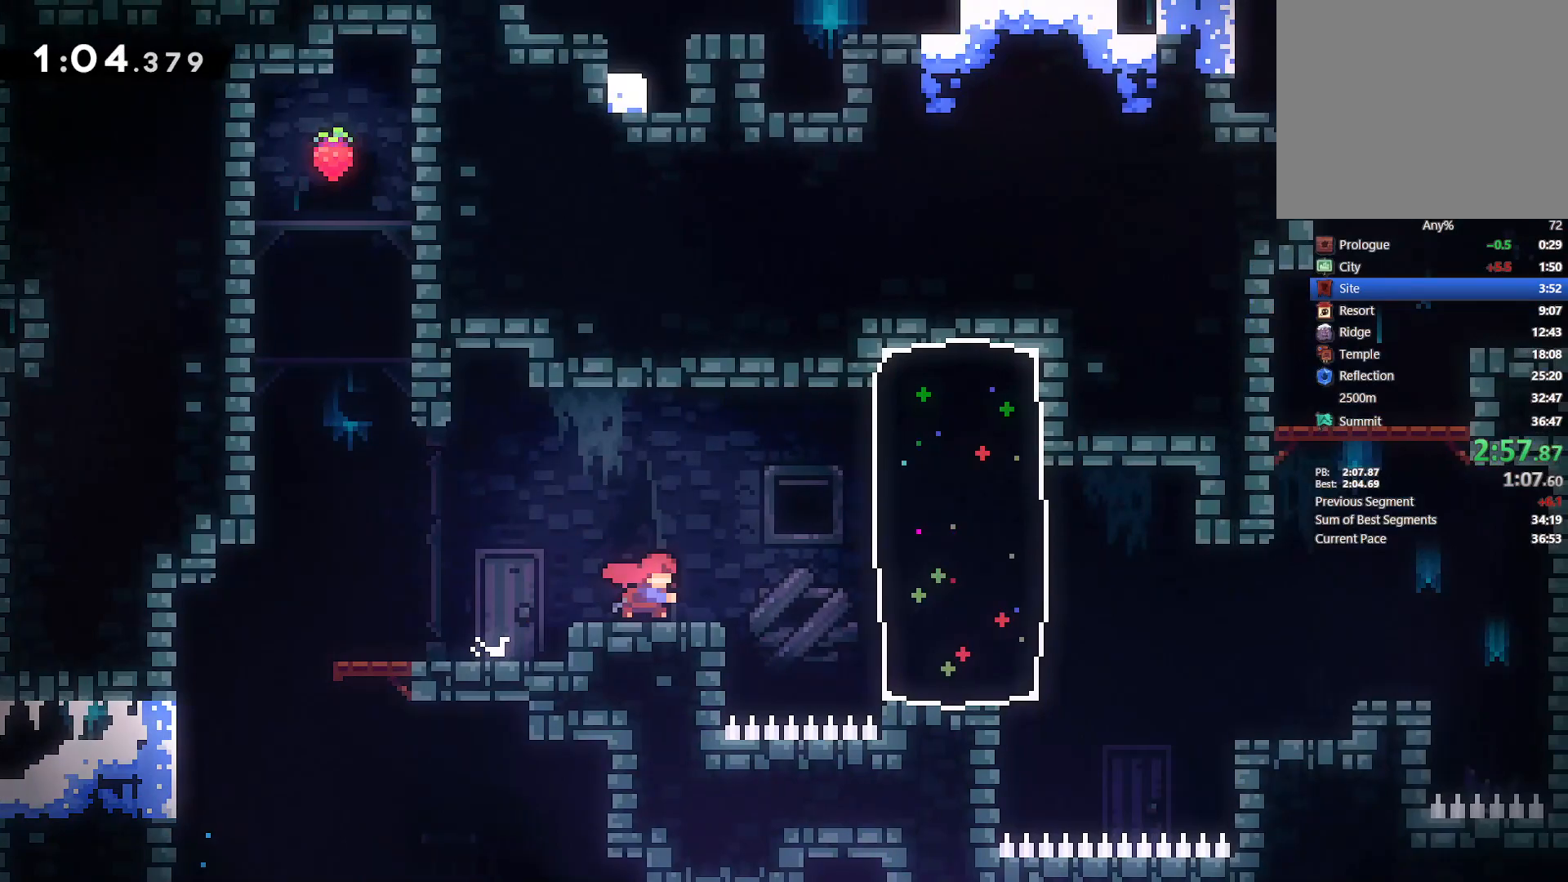
{"dt_ms": 500, "buttons": ["DPAD_RIGHT"], "left_stick": "center", "right_stick": "center", "events": [[67, "SQUARE", "up"]]}
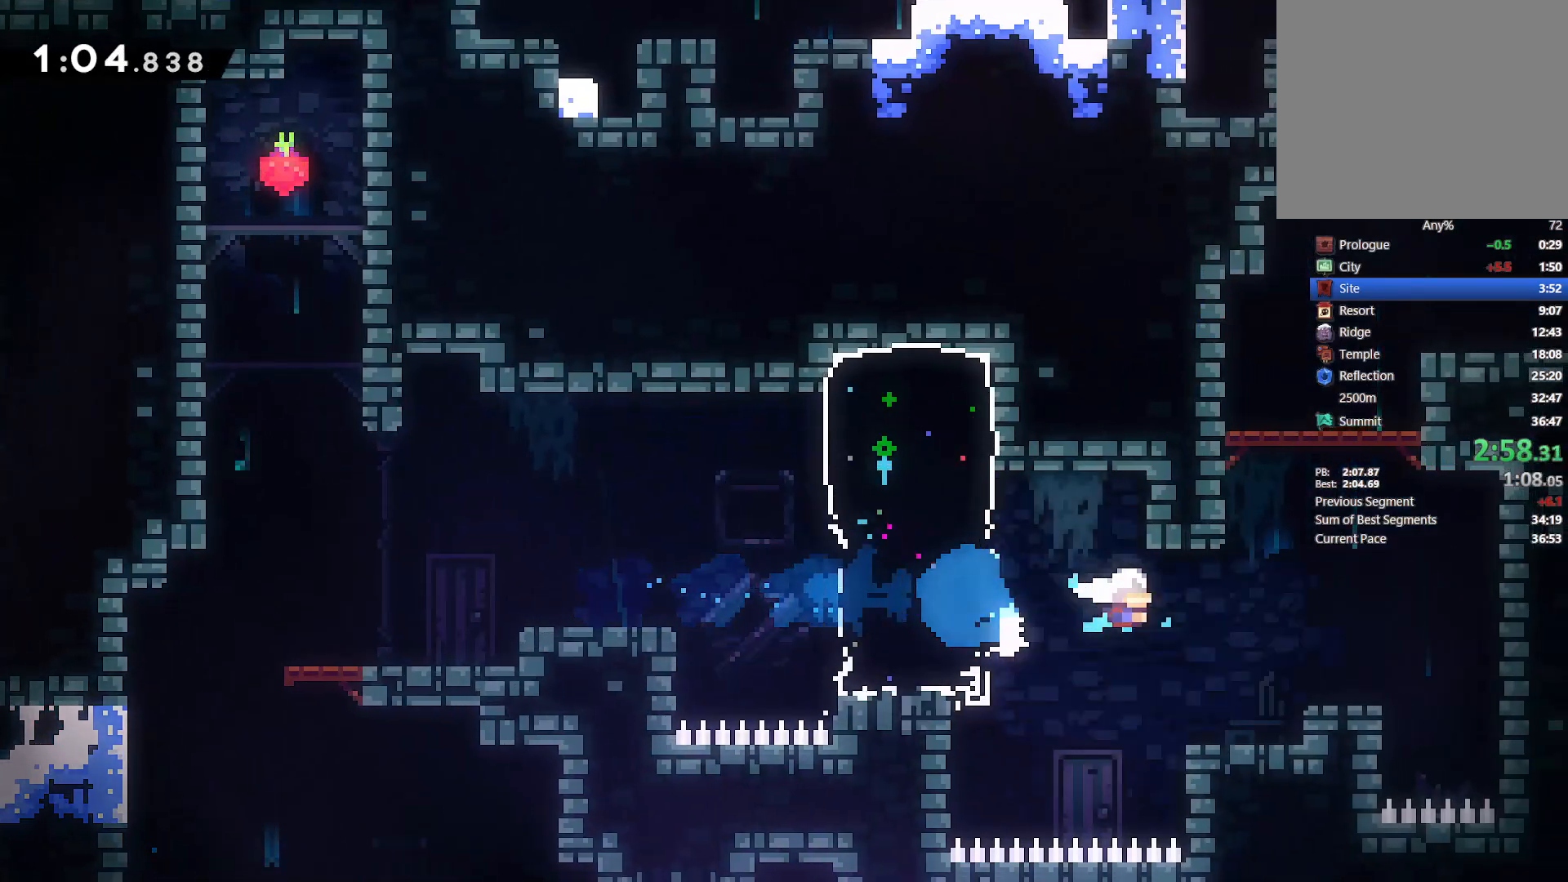
{"dt_ms": 500, "buttons": ["L2", "DPAD_UP", "DPAD_RIGHT"], "left_stick": "center", "right_stick": "center", "events": [[100, "DPAD_UP", "down"], [133, "DPAD_RIGHT", "up"], [133, "SQUARE", "down"], [250, "SQUARE", "up"], [300, "DPAD_RIGHT", "down"], [350, "CROSS", "down"], [400, "L2", "down"], [483, "CROSS", "up"]]}